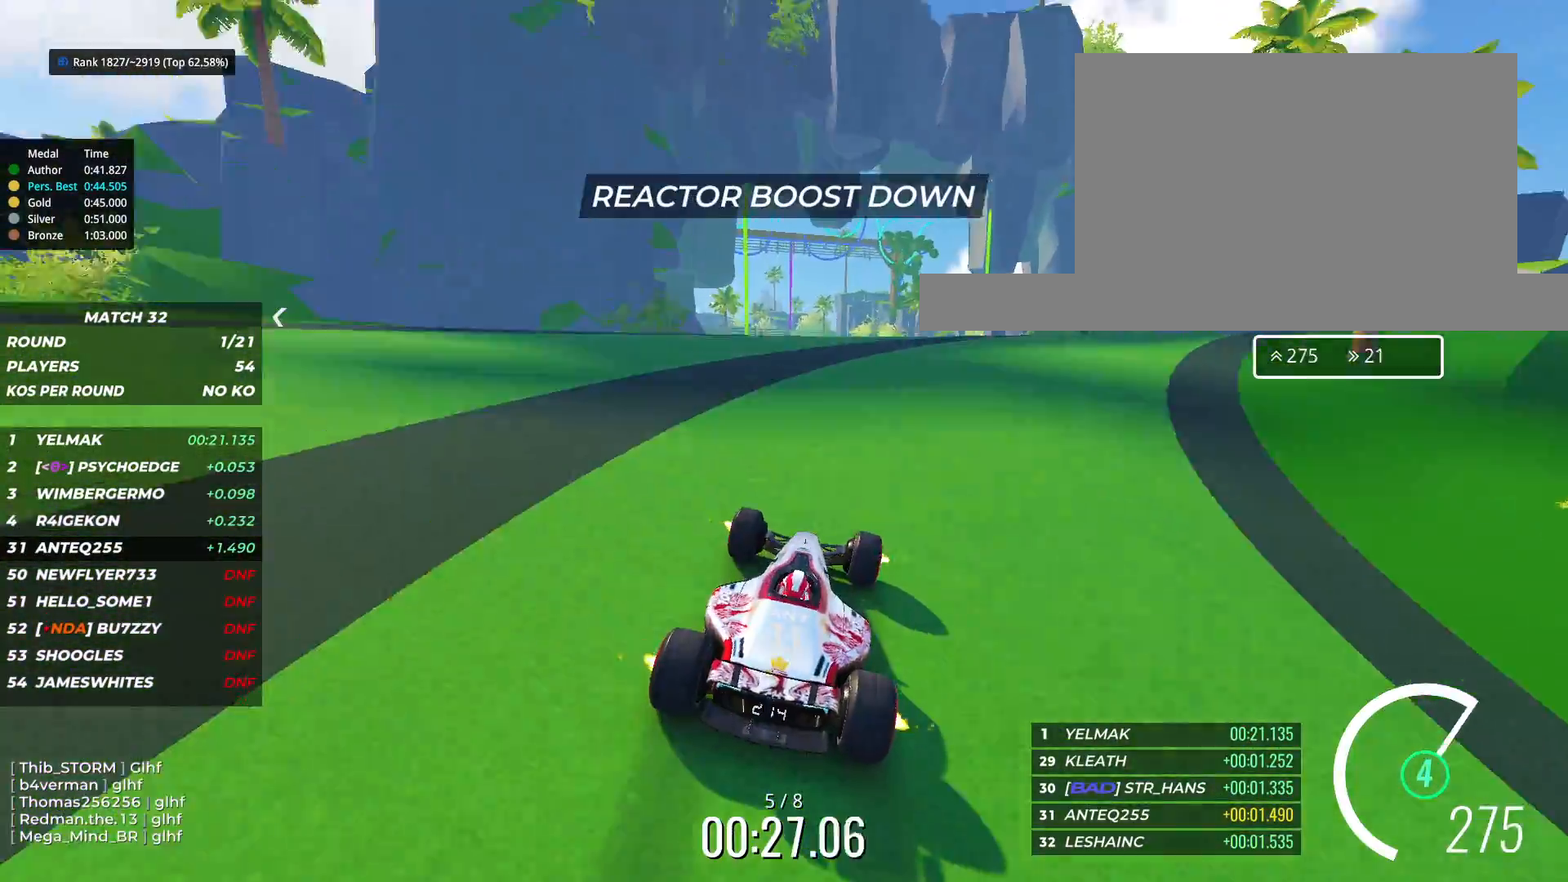
Gameplay with keyboard; each line is a JSON object with the keys held at the frame after it. "events" lists presses ("down") and releases ("up") of "down", "left", "right" and "up" between this image and that frame as [ms after this image, input, new state], when the widget could be followed in between. No other keys are recorded. Mouse input is not recorded.
{"keys": ["up"], "events": [[267, "left", "down"], [467, "left", "up"]]}
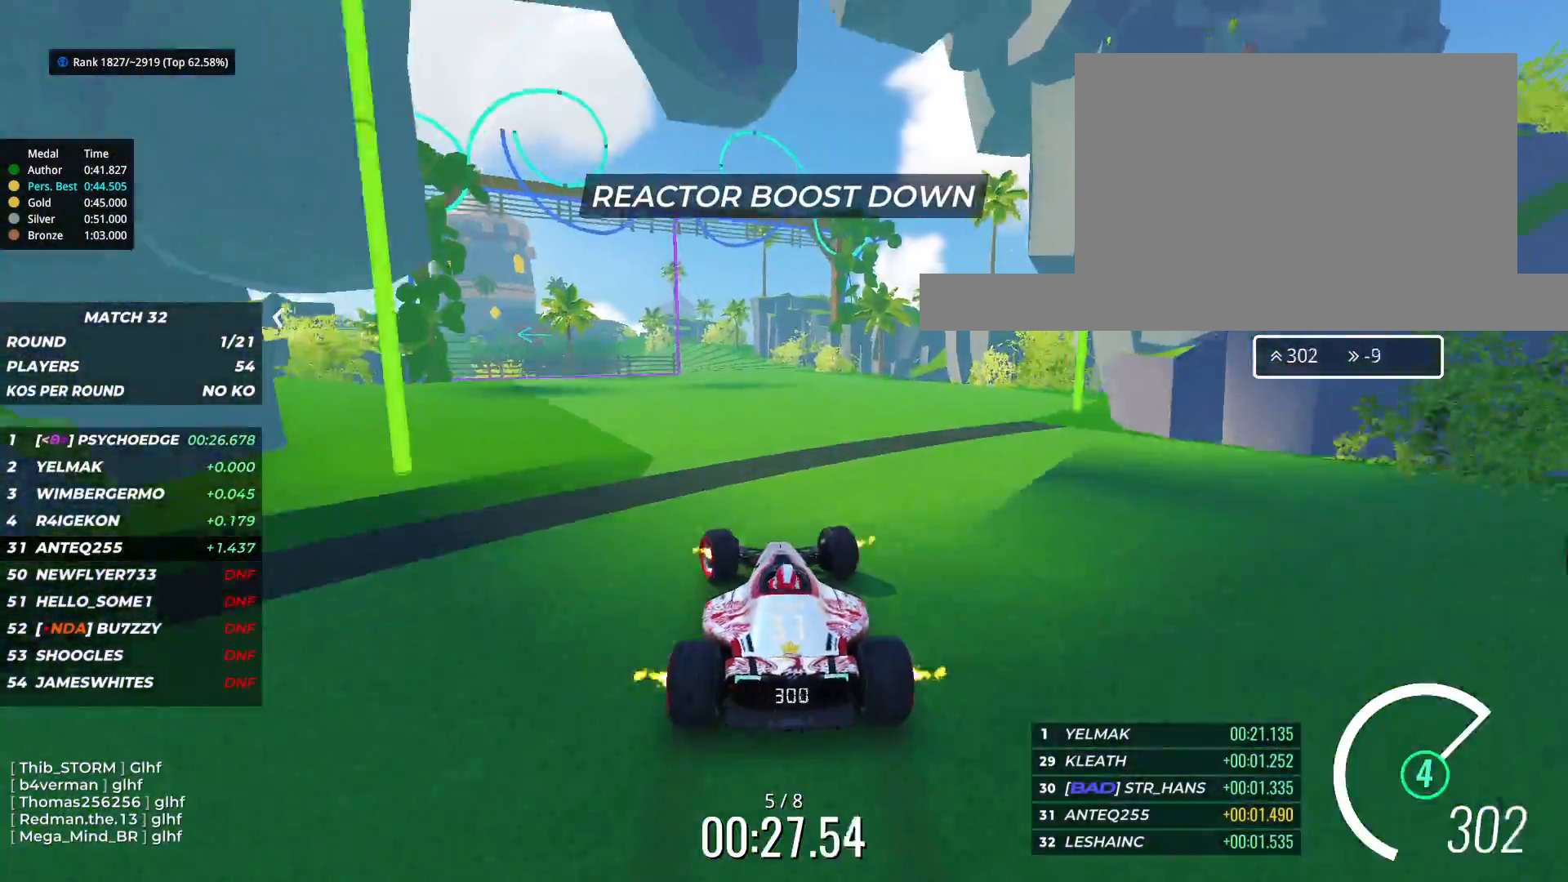
{"keys": ["left", "up"], "events": [[383, "left", "down"]]}
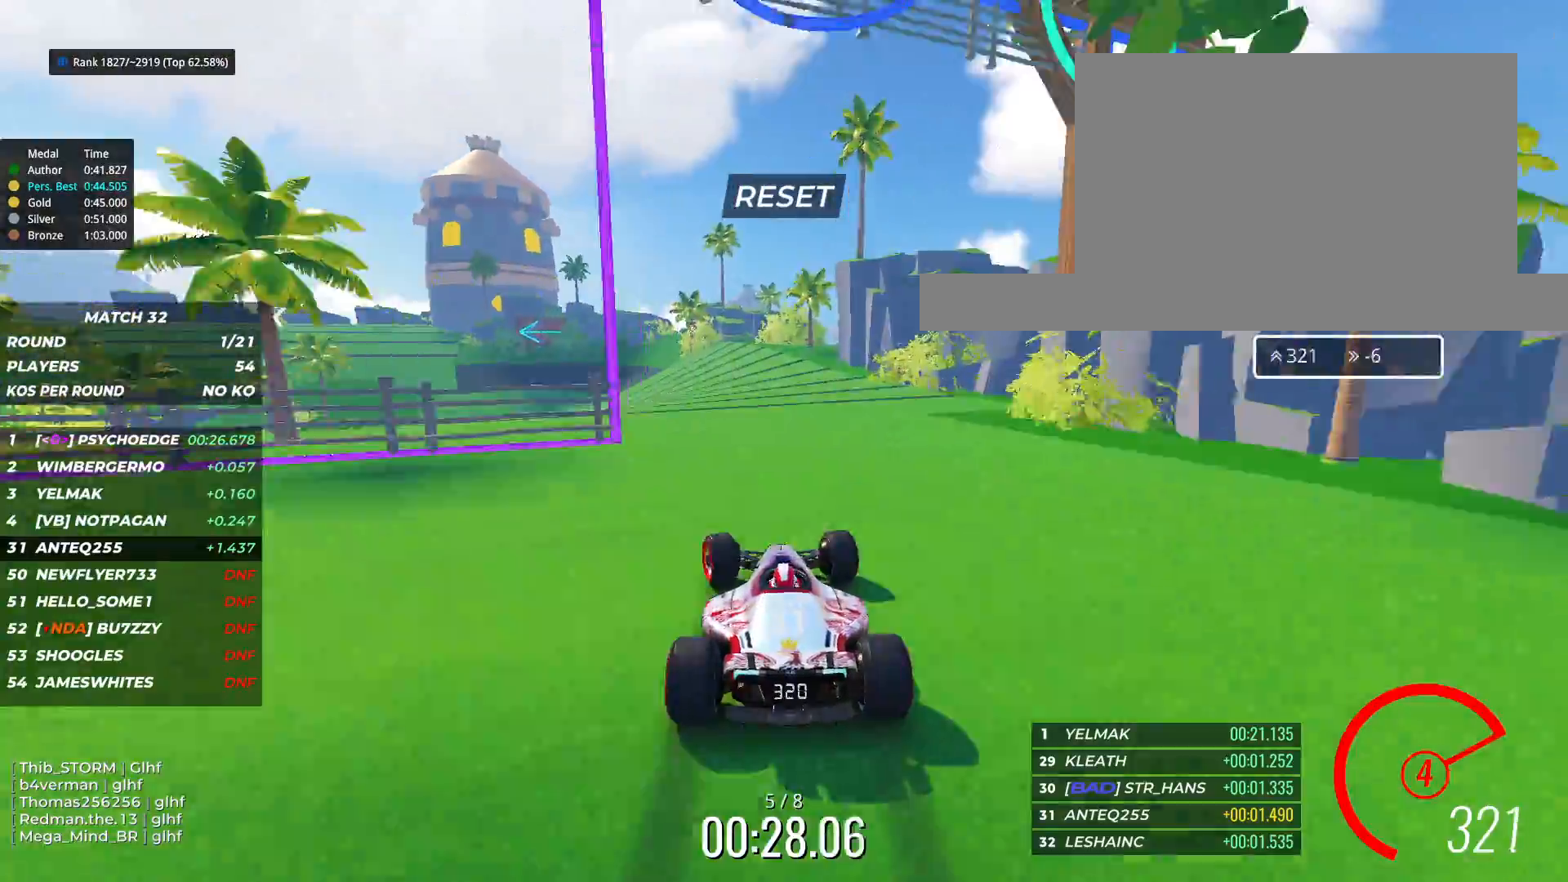
{"keys": ["left"], "events": [[500, "up", "up"]]}
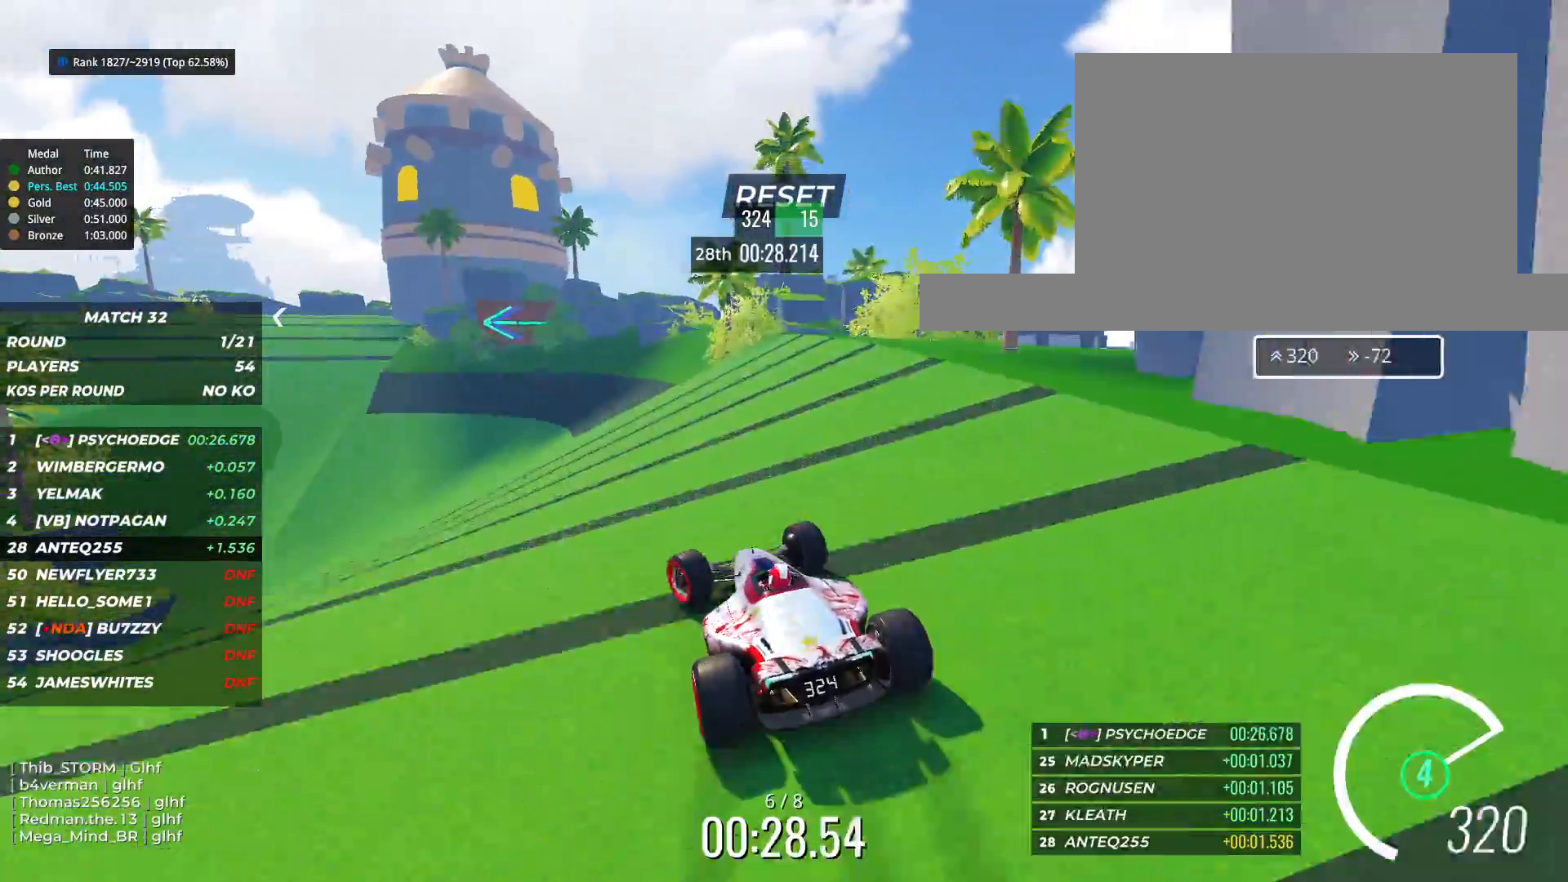
{"keys": ["left"], "events": []}
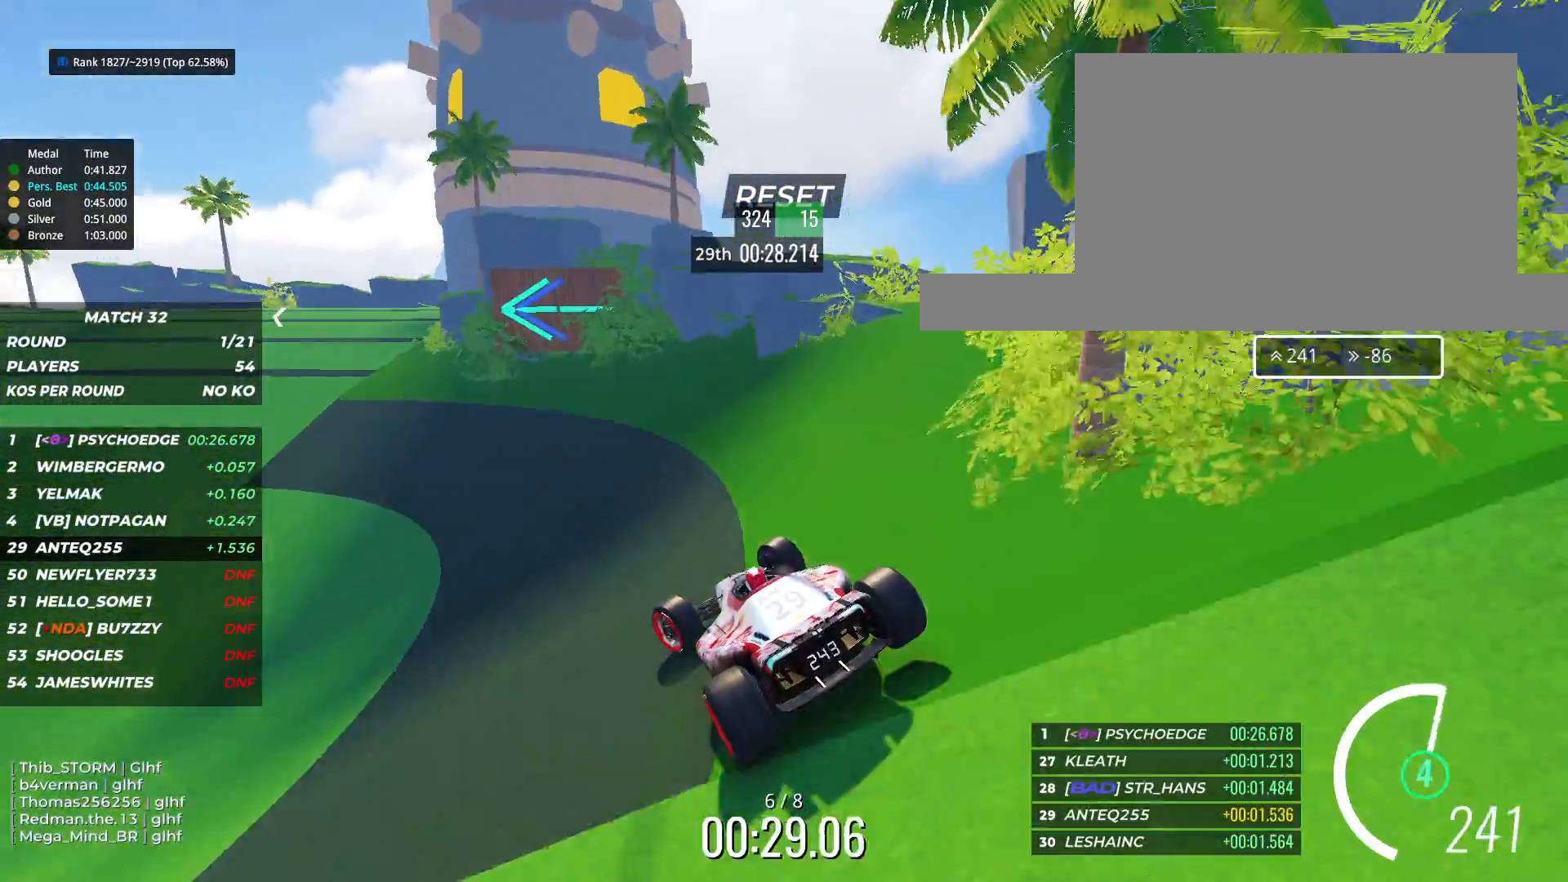
{"keys": ["left"], "events": []}
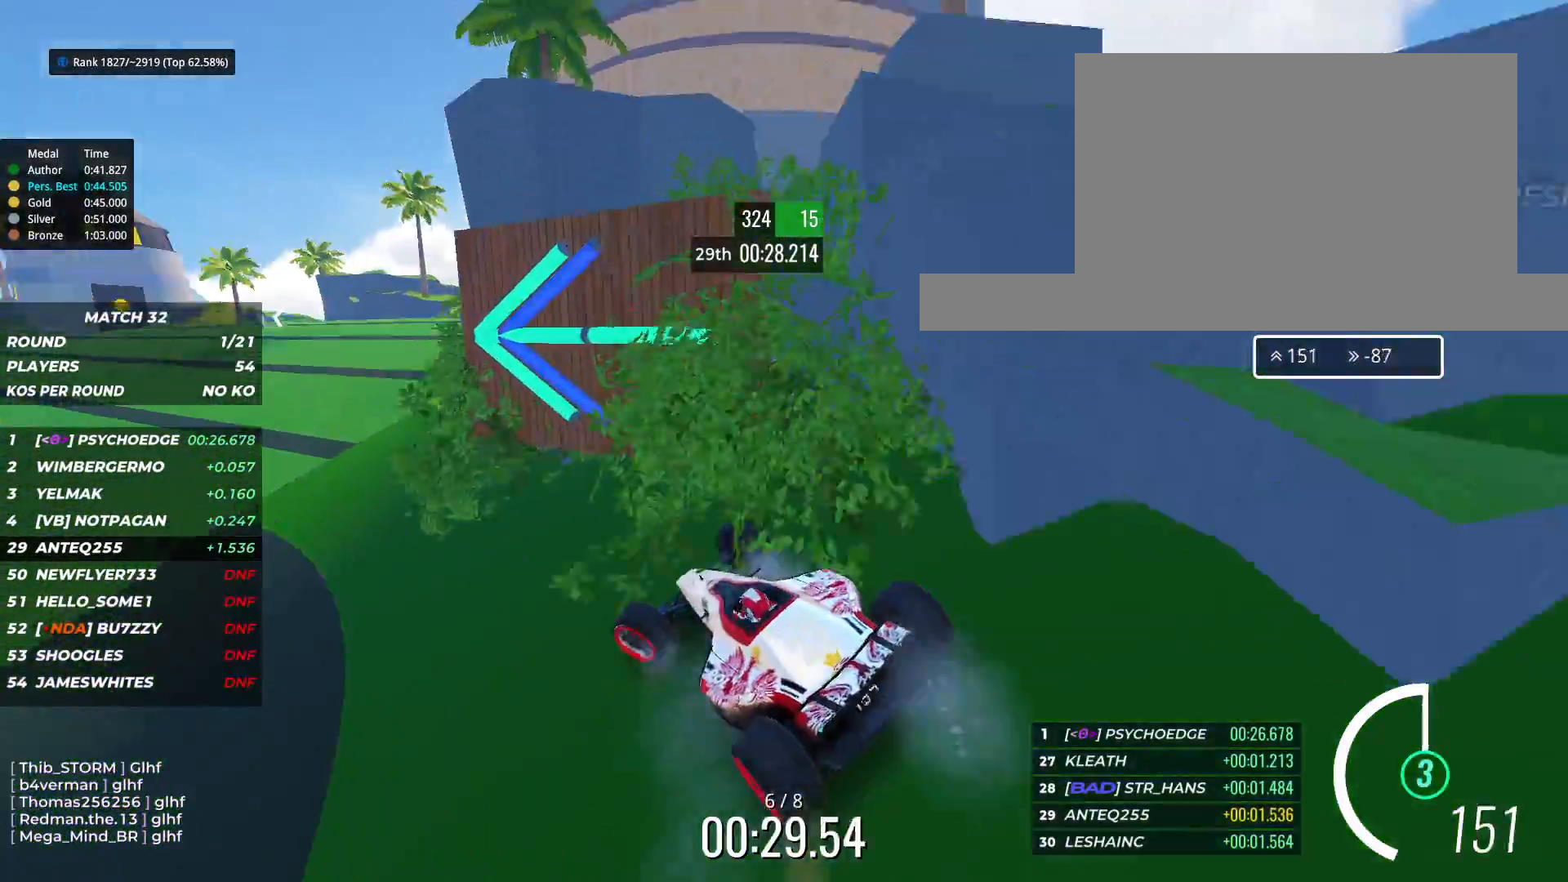
{"keys": ["right", "up"], "events": [[50, "up", "down"], [200, "left", "up"], [367, "left", "down"], [417, "left", "up"], [450, "right", "down"]]}
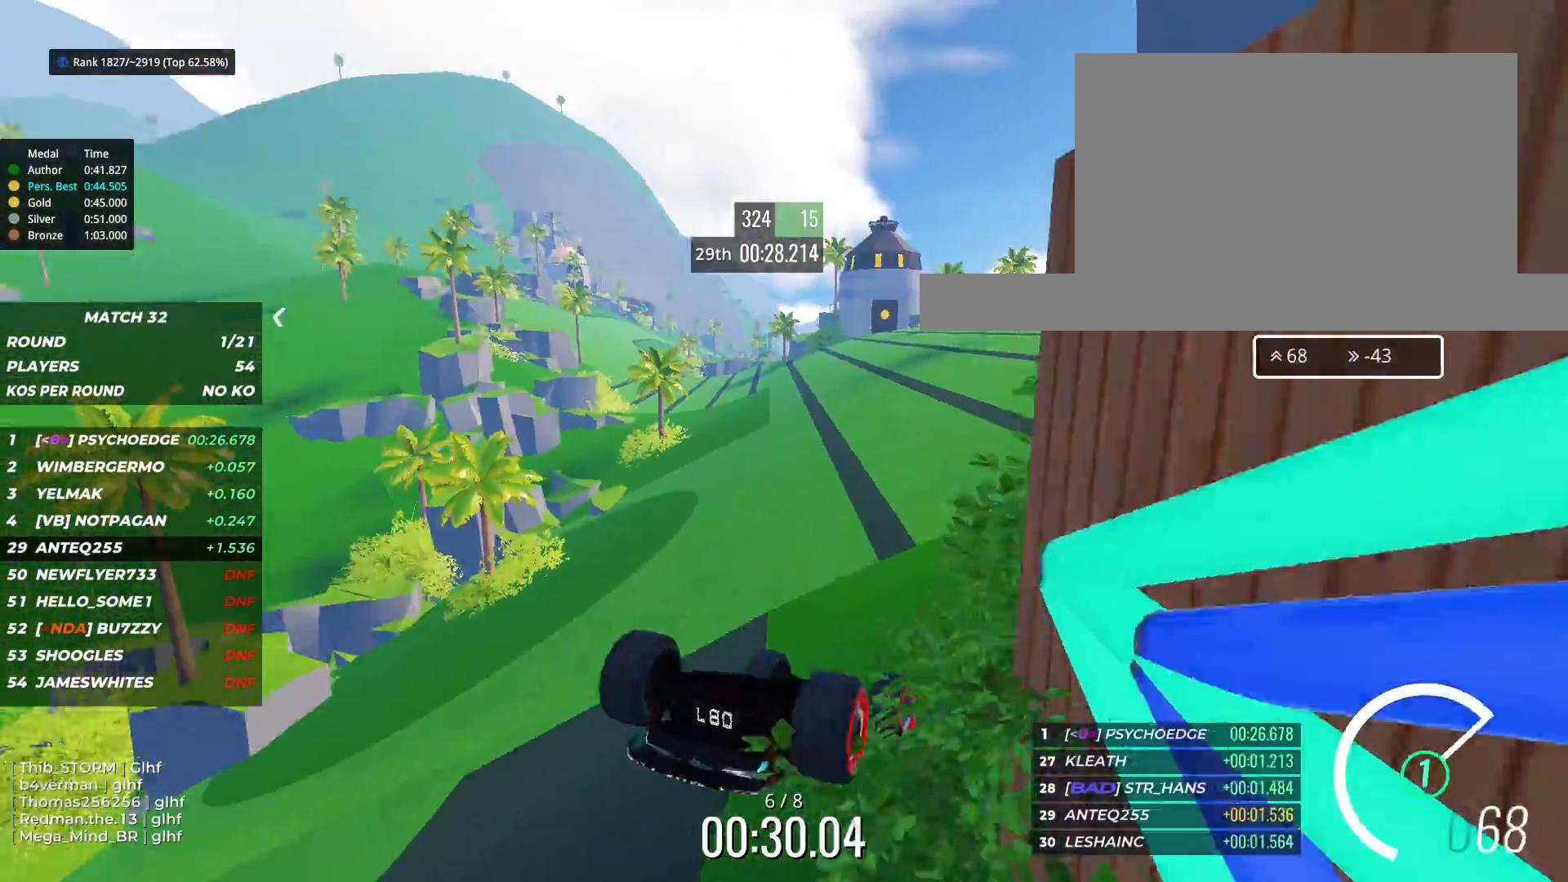
{"keys": ["up"], "events": [[400, "right", "up"]]}
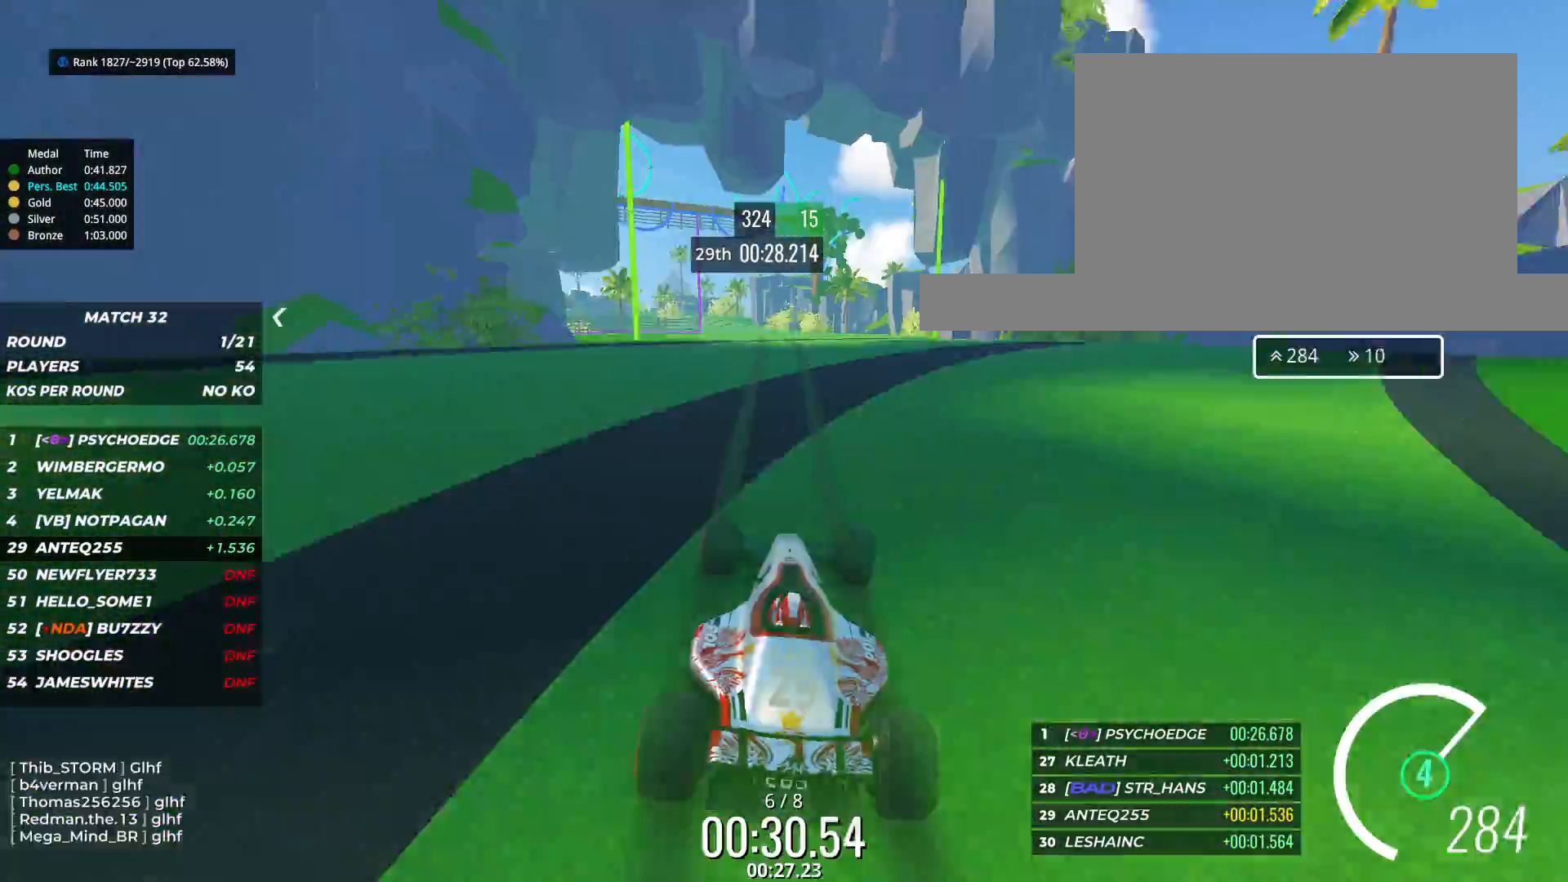
{"keys": ["up"], "events": [[67, "left", "down"], [317, "left", "up"]]}
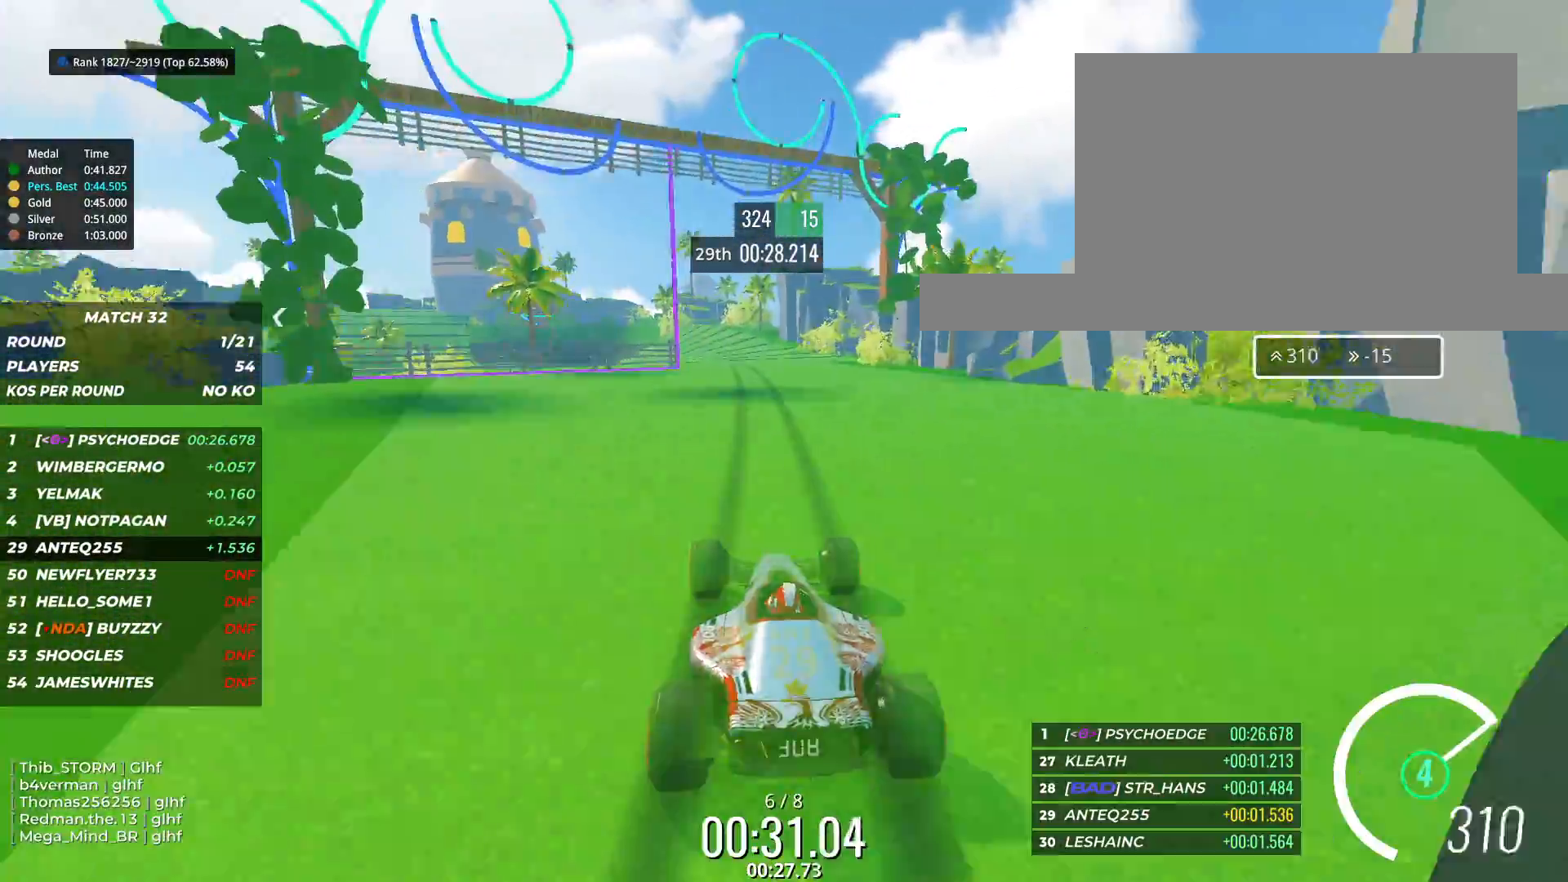
{"keys": ["left"], "events": [[167, "left", "down"], [450, "up", "up"]]}
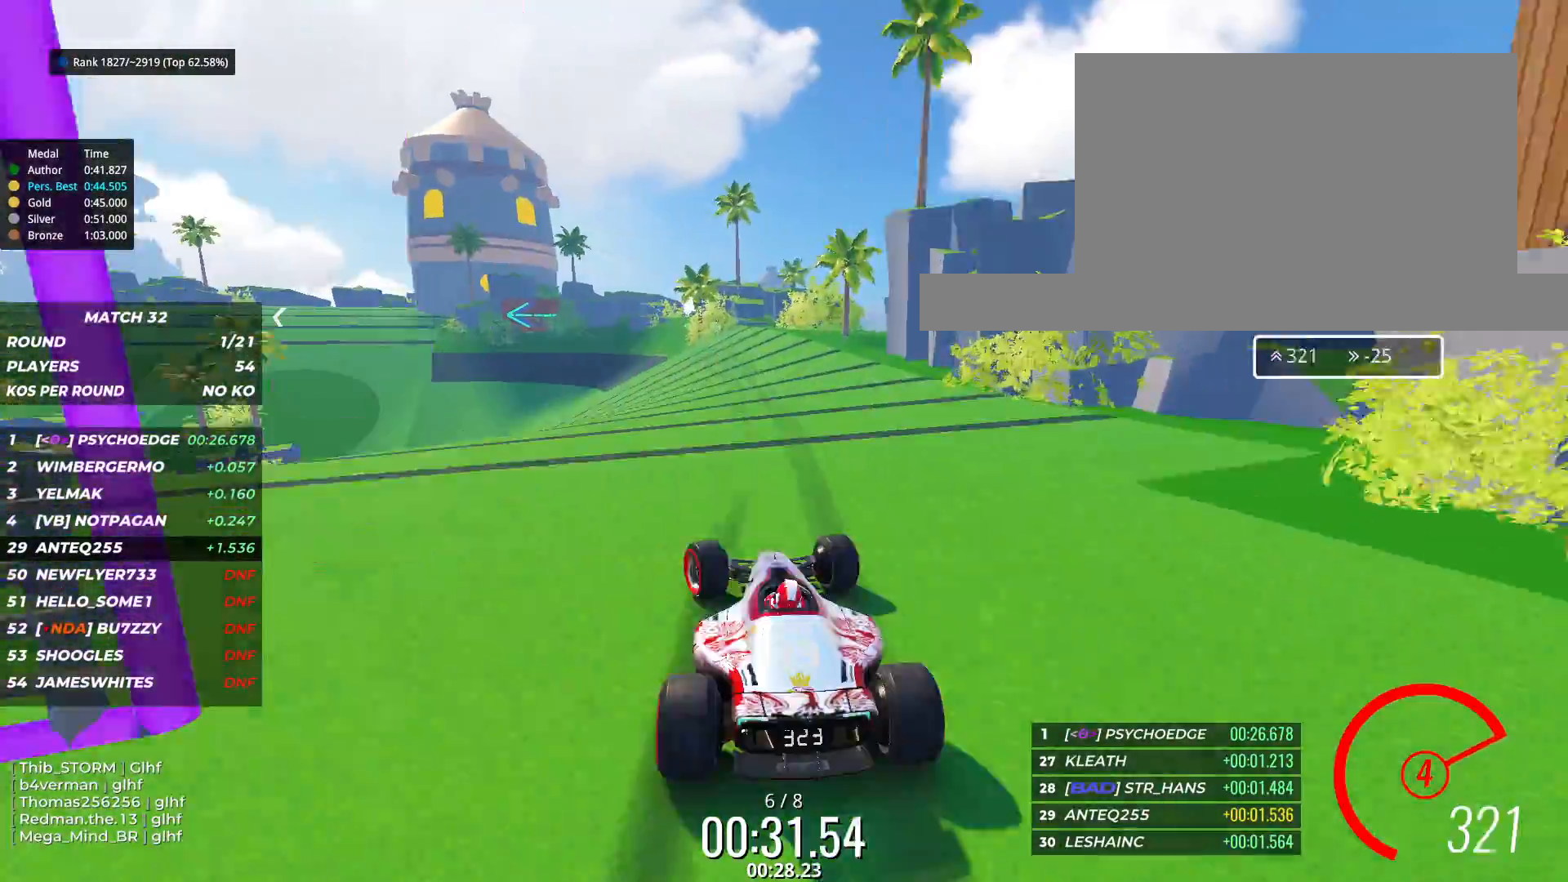
{"keys": ["left"], "events": []}
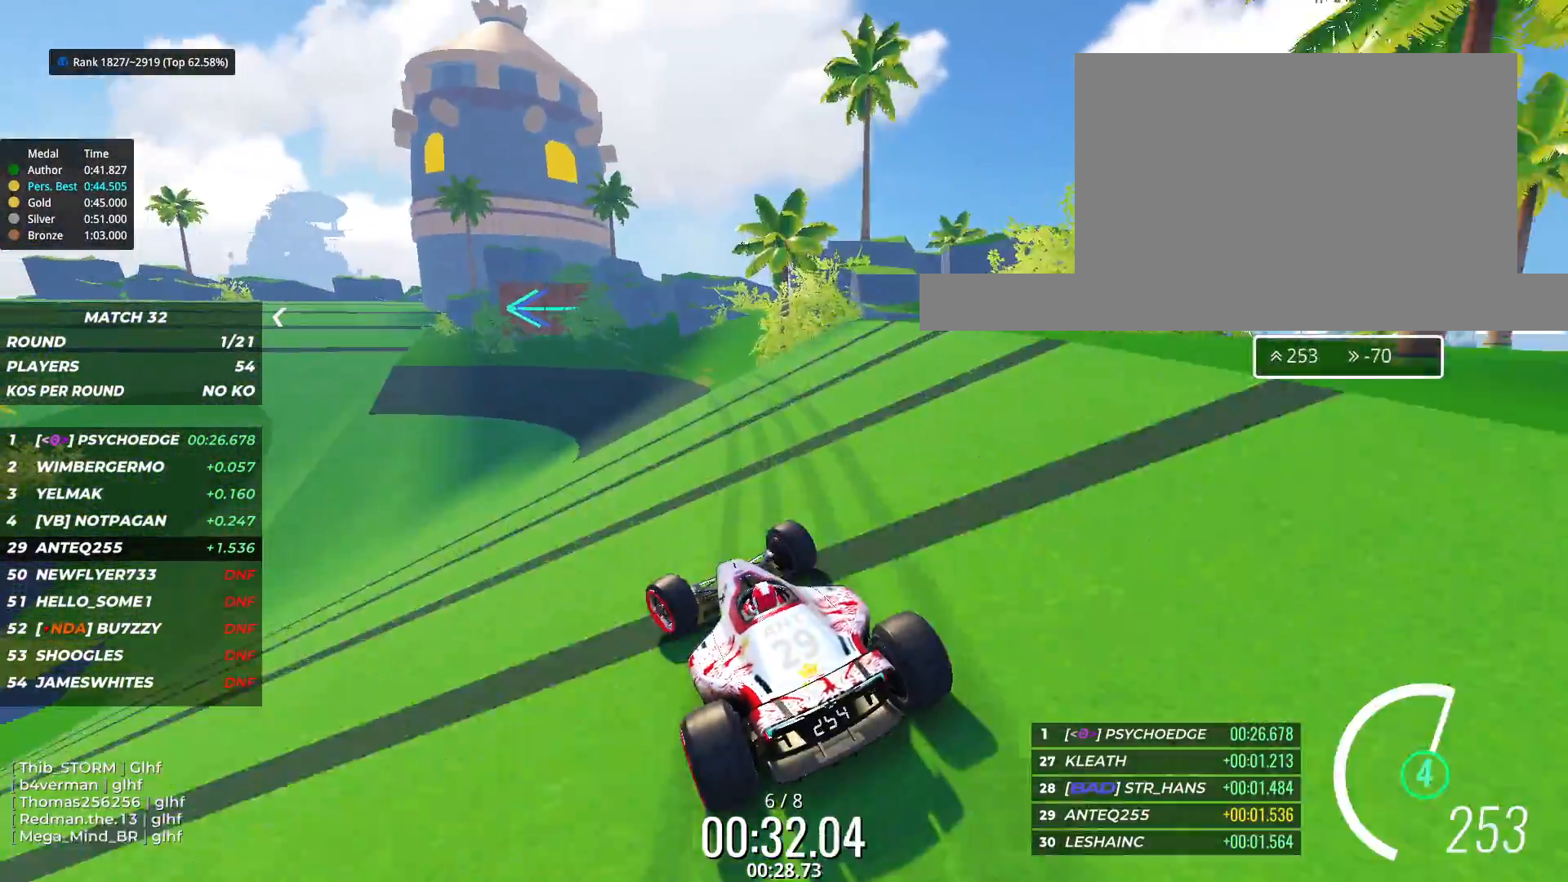
{"keys": ["left", "up"], "events": [[217, "up", "down"]]}
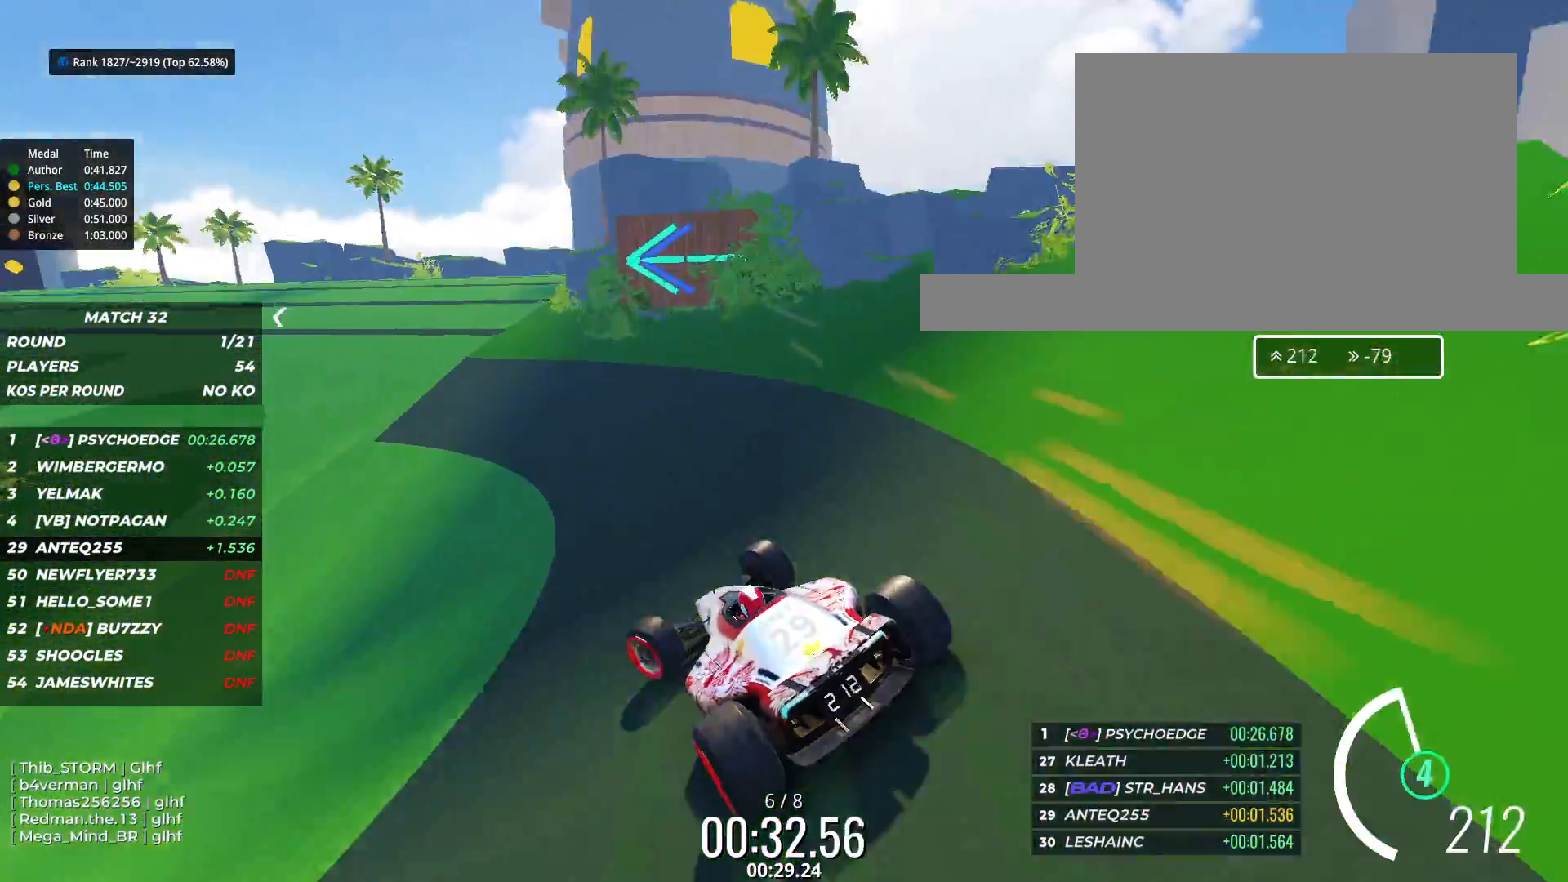
{"keys": ["left", "up"], "events": [[167, "left", "up"], [317, "left", "down"], [400, "left", "up"], [500, "left", "down"]]}
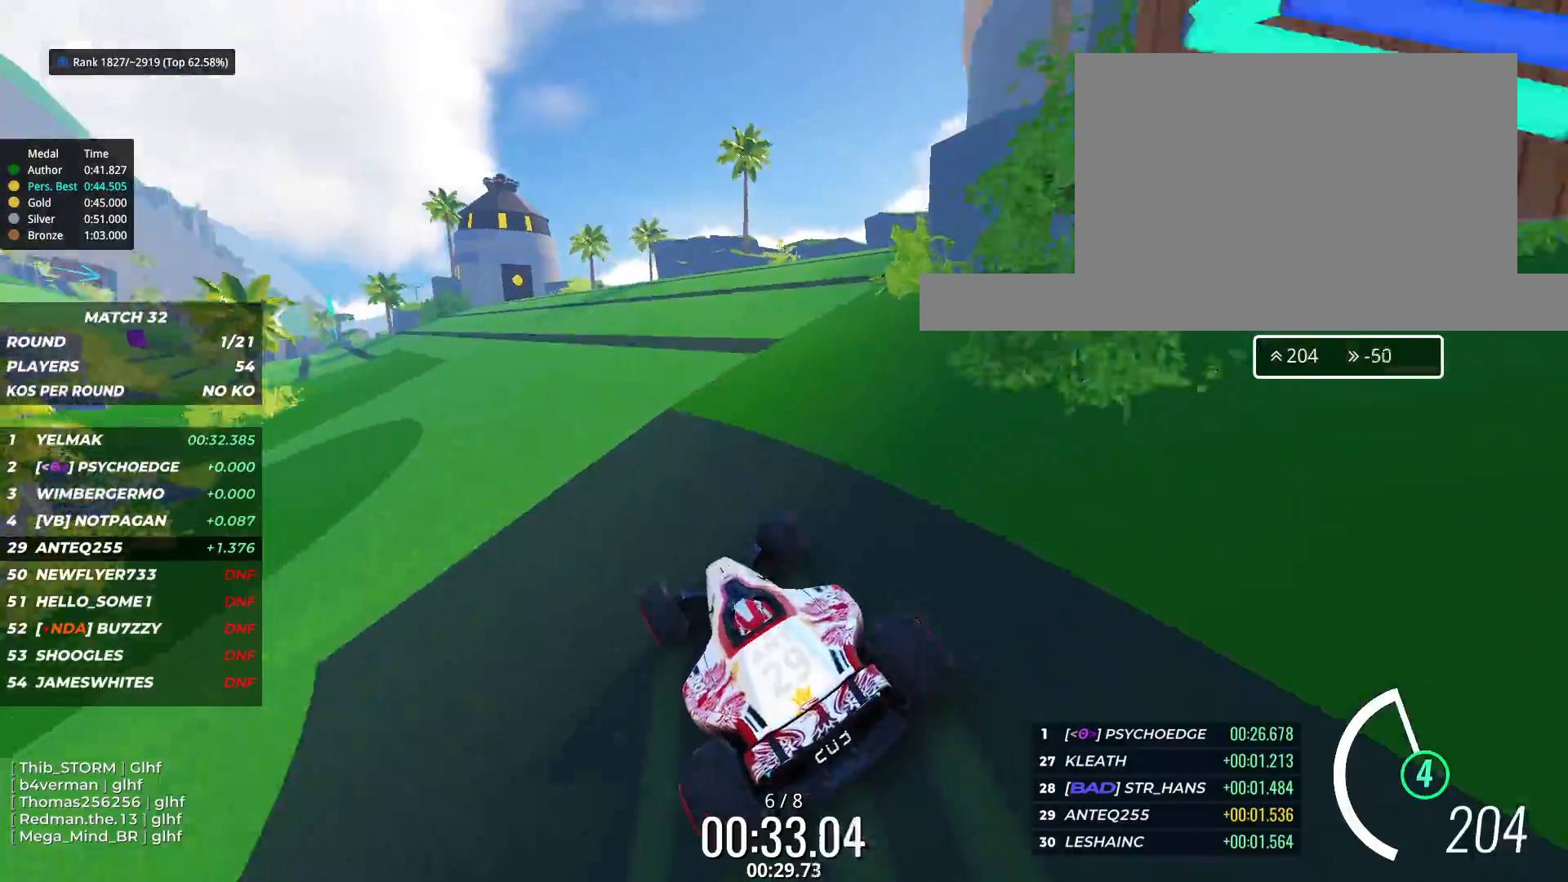
{"keys": ["left", "up"], "events": [[50, "left", "up"], [167, "left", "down"]]}
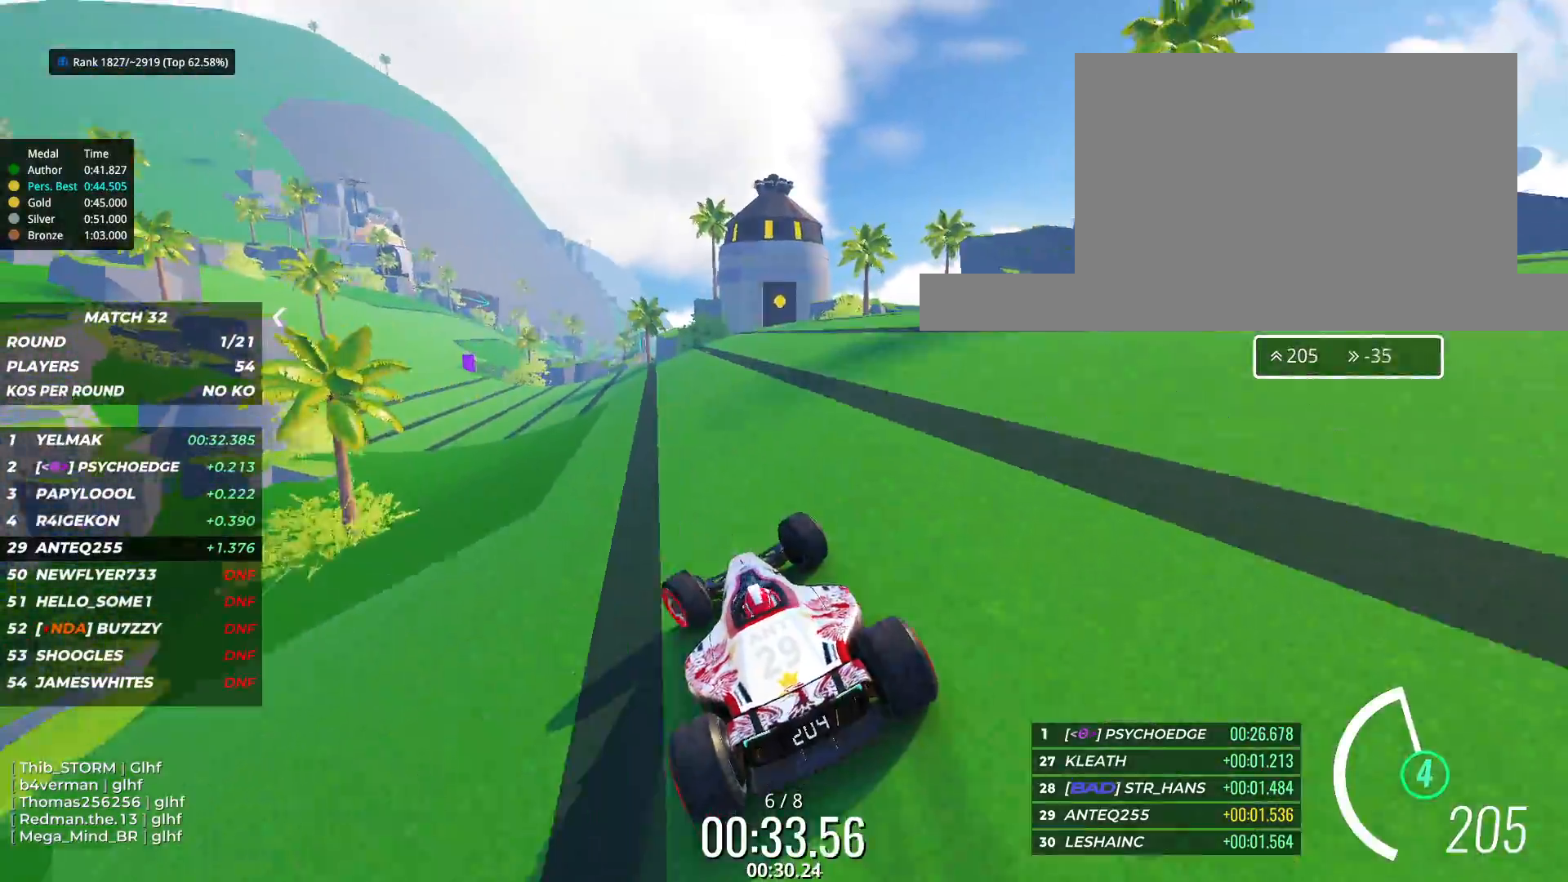
{"keys": ["left", "up"], "events": [[67, "left", "up"], [500, "left", "down"]]}
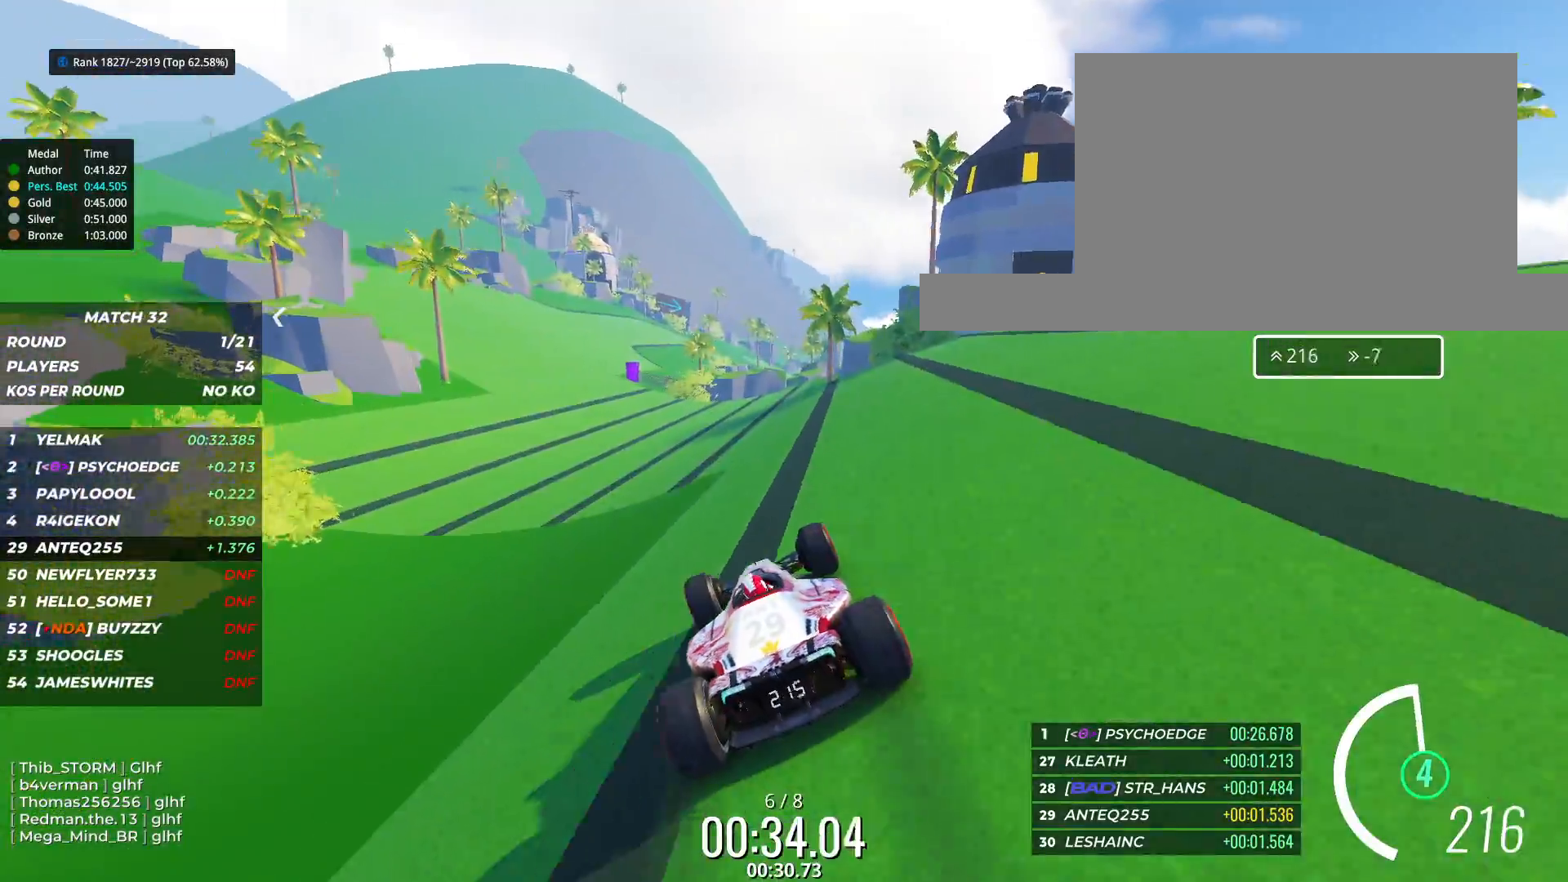
{"keys": ["up"], "events": [[117, "left", "up"], [217, "left", "down"], [333, "left", "up"]]}
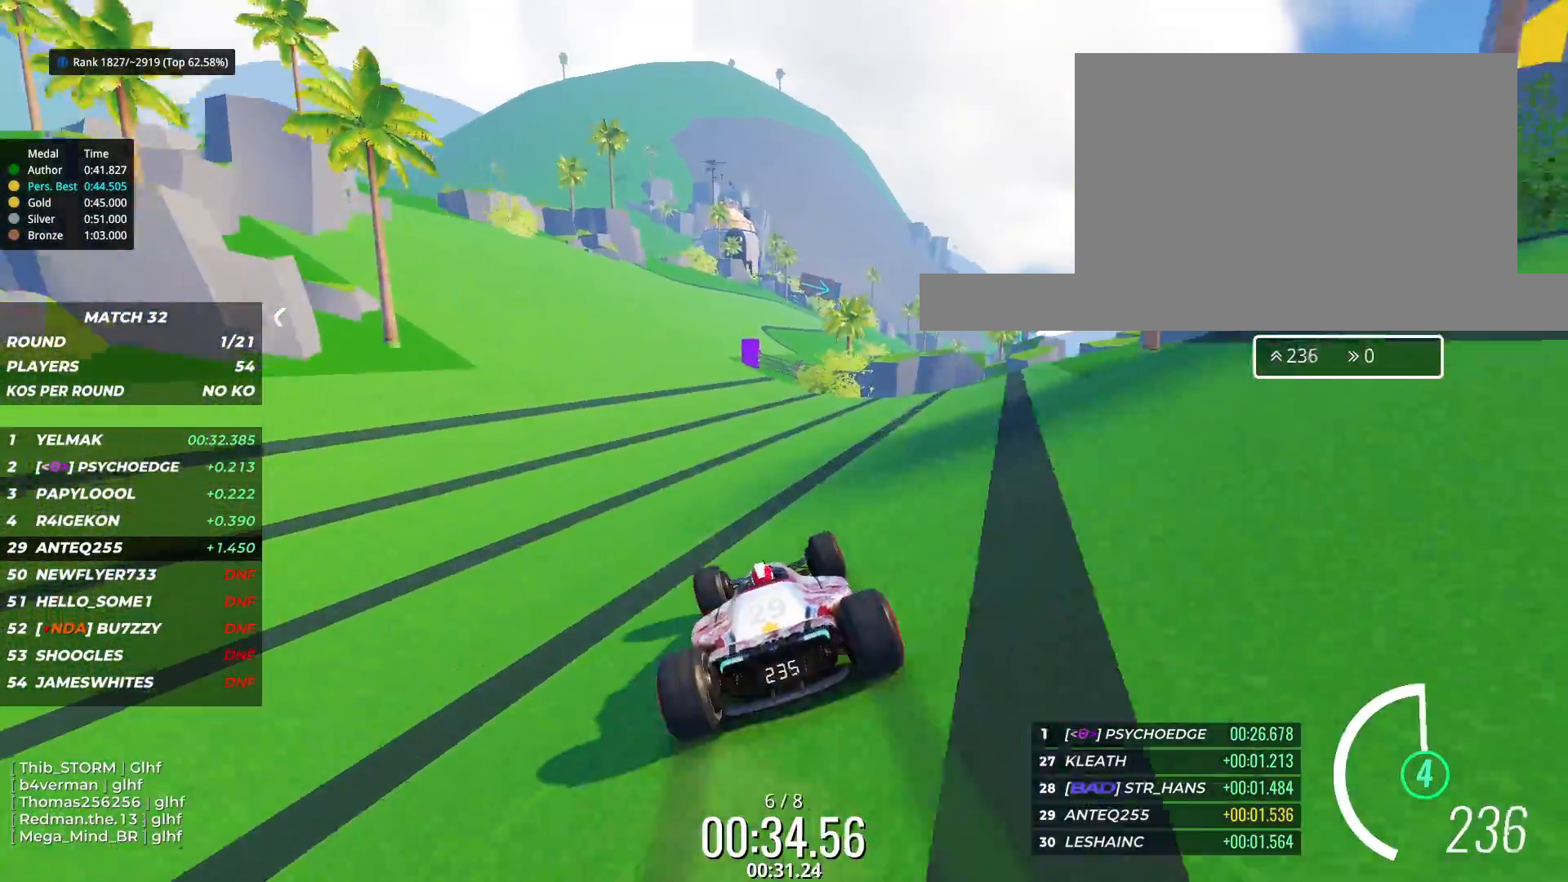
{"keys": ["up"], "events": [[167, "left", "down"], [200, "left", "up"]]}
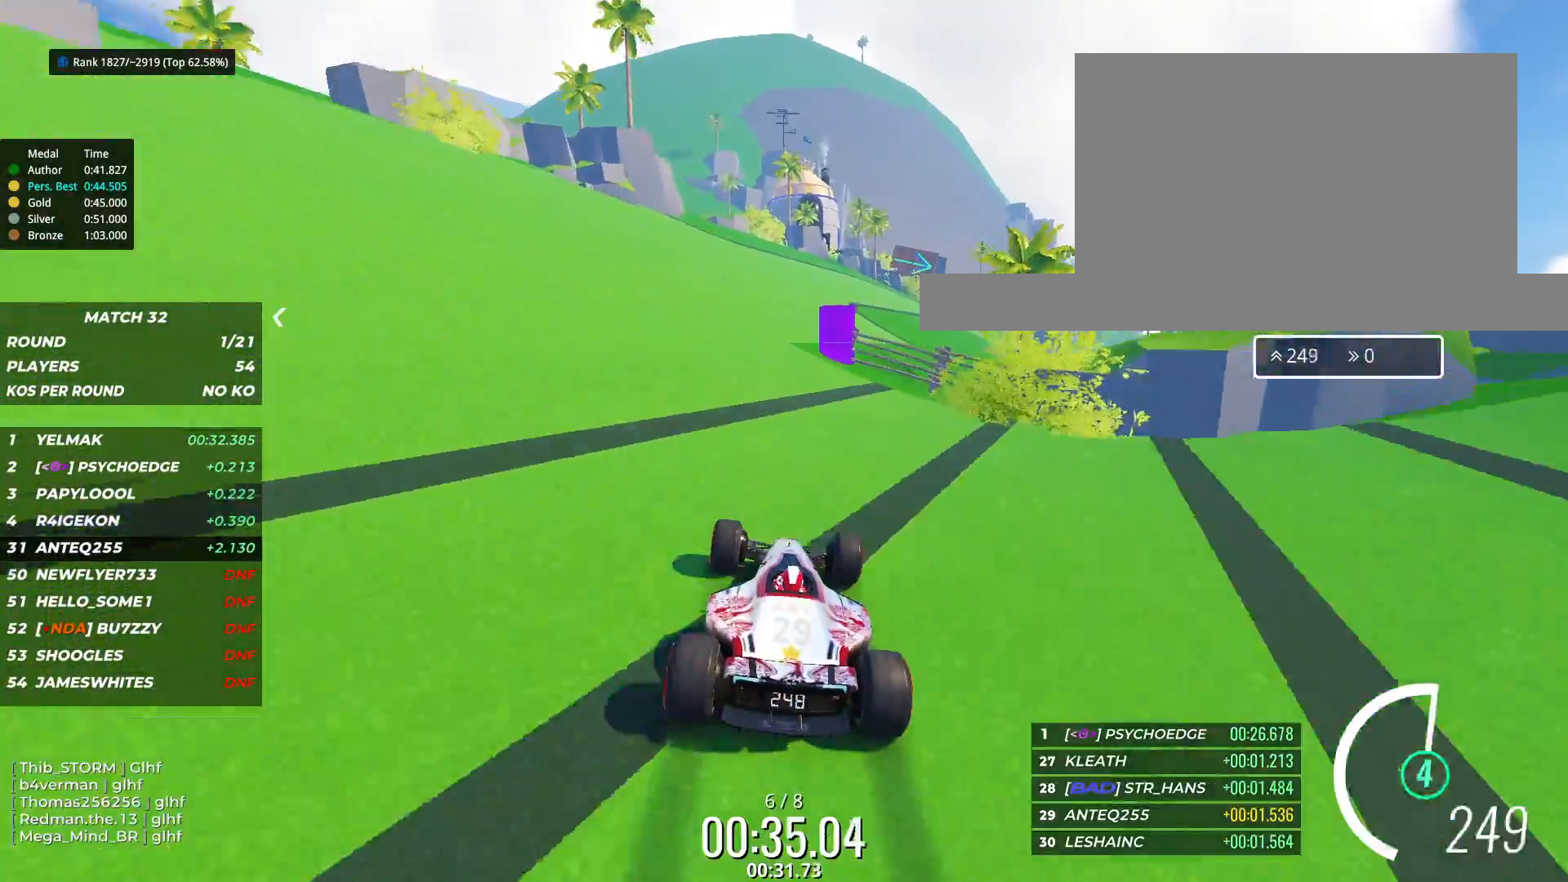
{"keys": ["right", "up"], "events": [[250, "right", "down"]]}
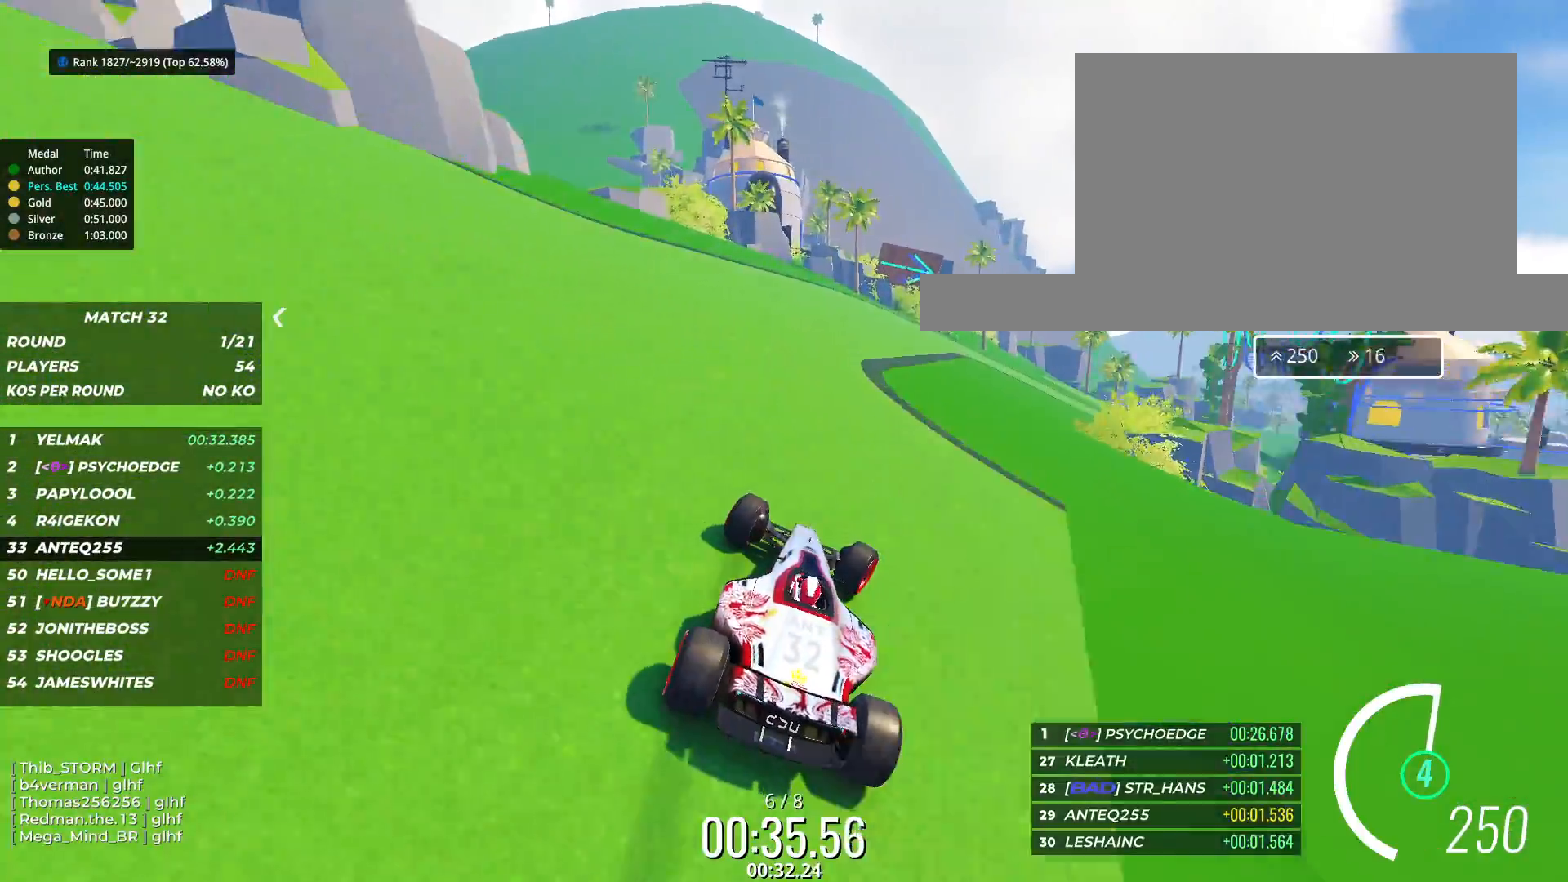
{"keys": ["right", "up"], "events": []}
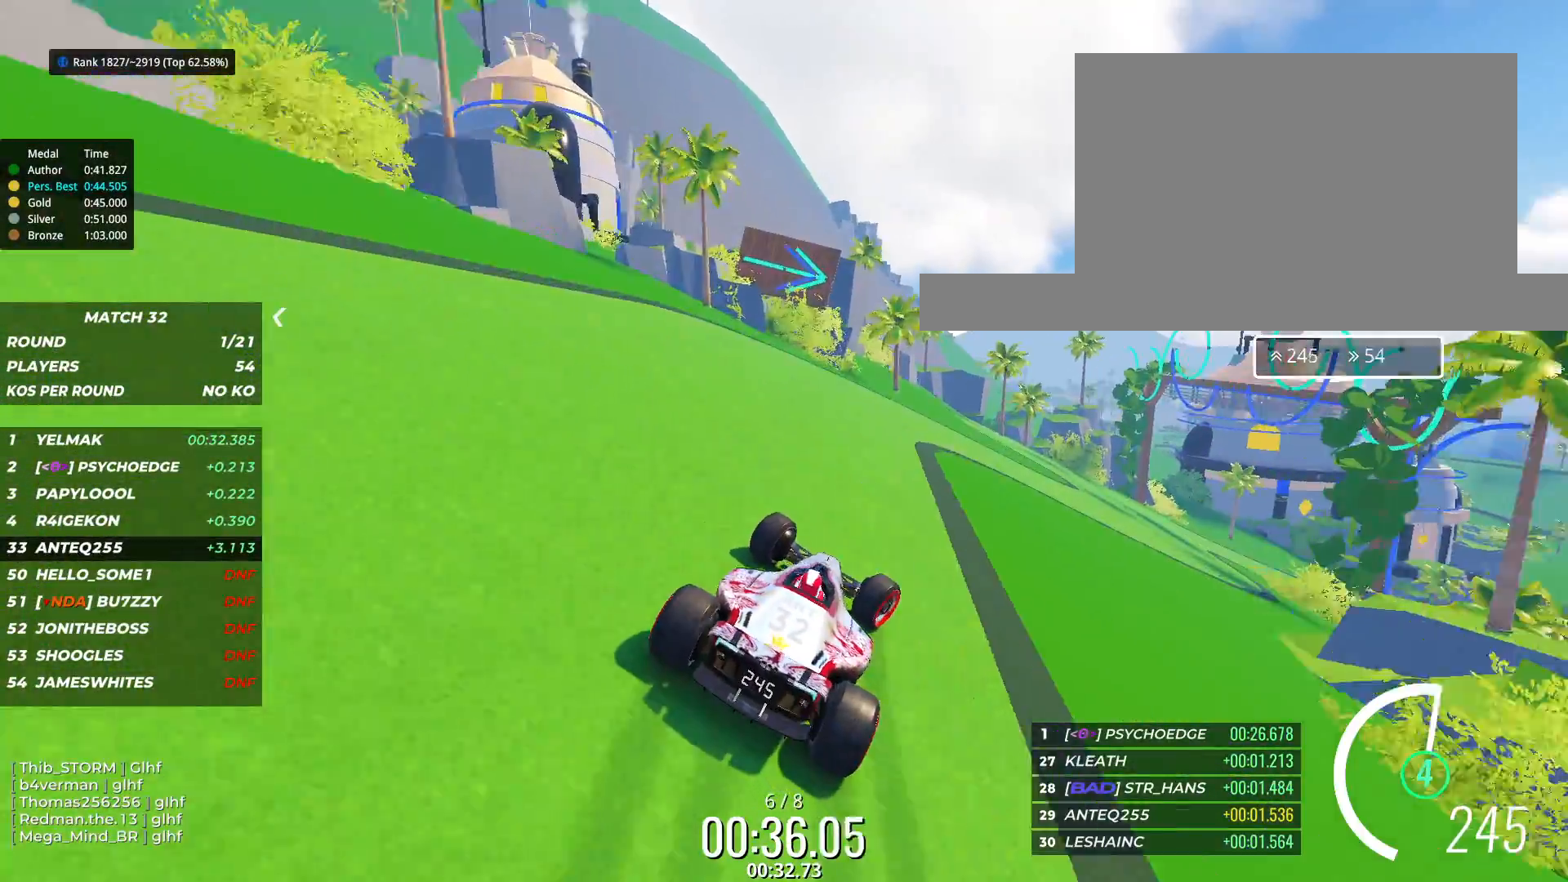
{"keys": ["right", "up"], "events": []}
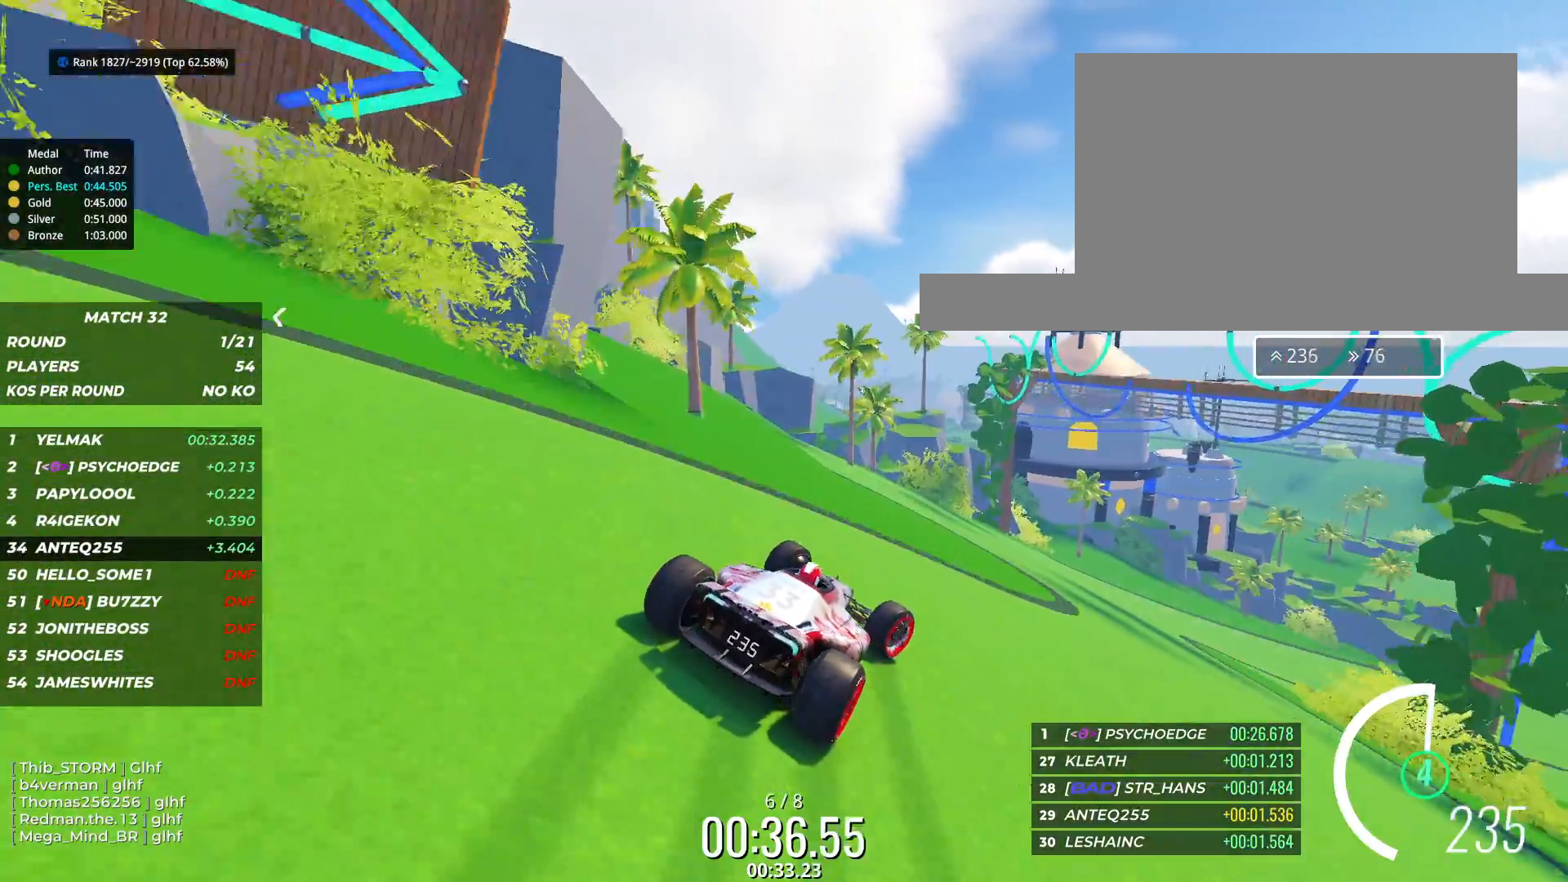
{"keys": ["right", "up"], "events": []}
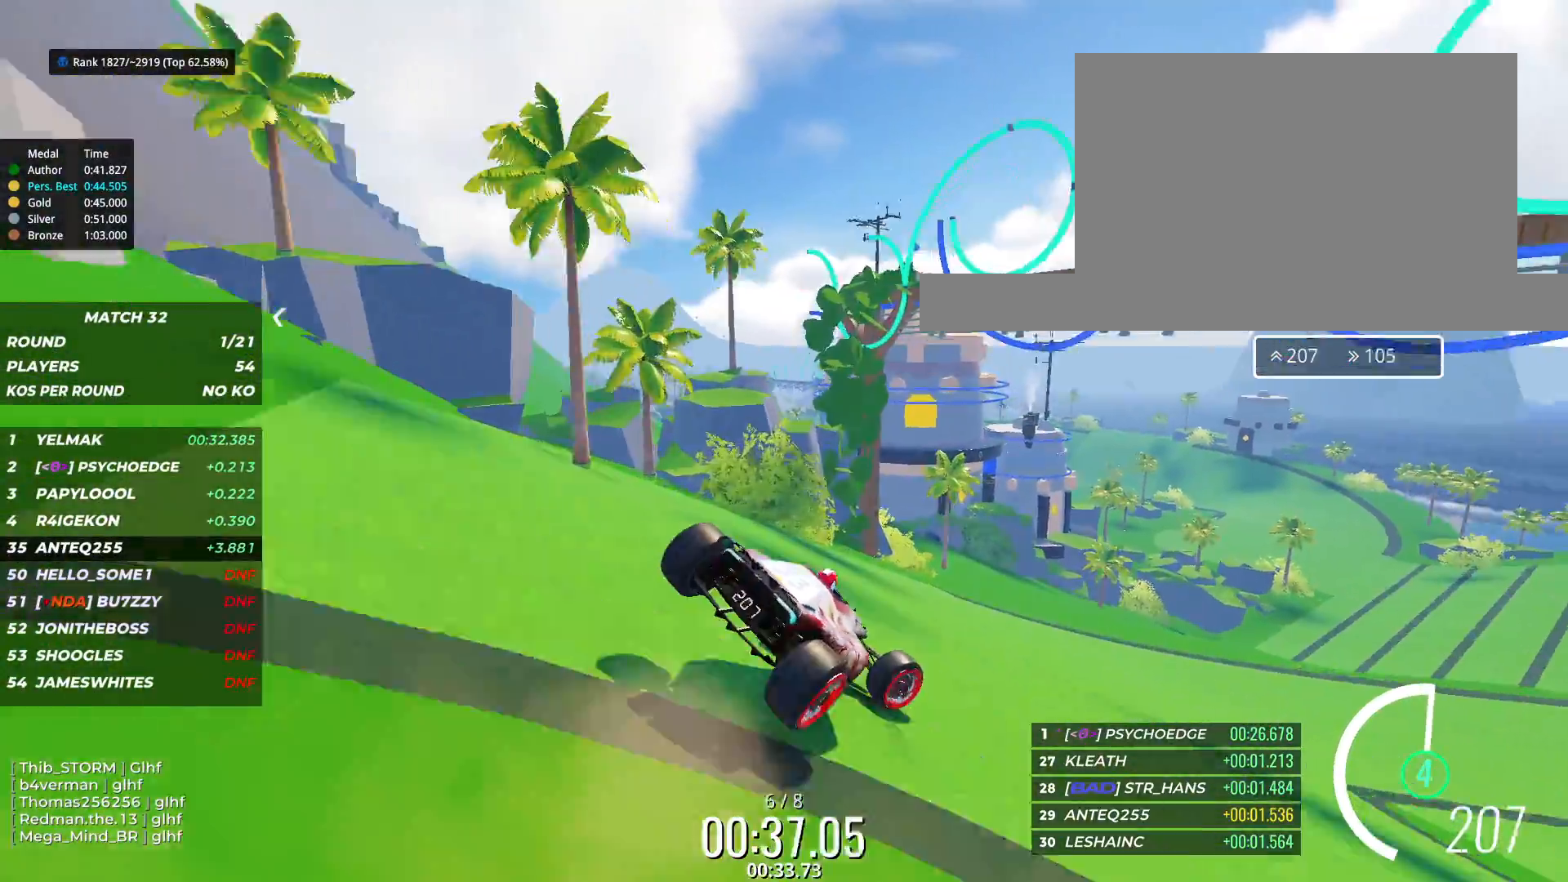
{"keys": ["right", "up"], "events": []}
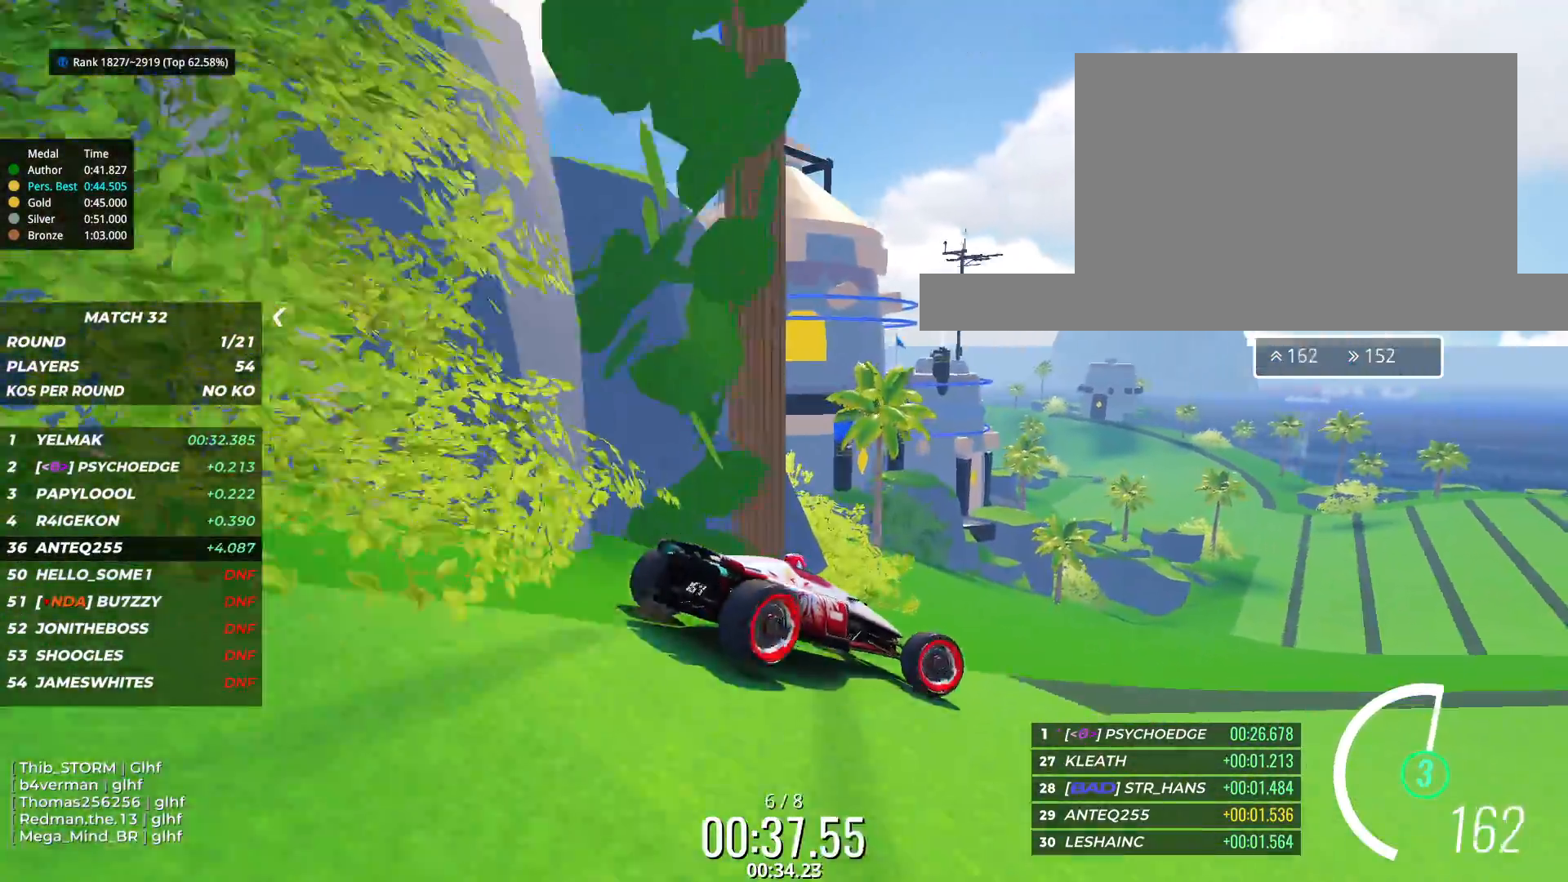
{"keys": ["left", "up"], "events": [[433, "right", "up"], [500, "left", "down"]]}
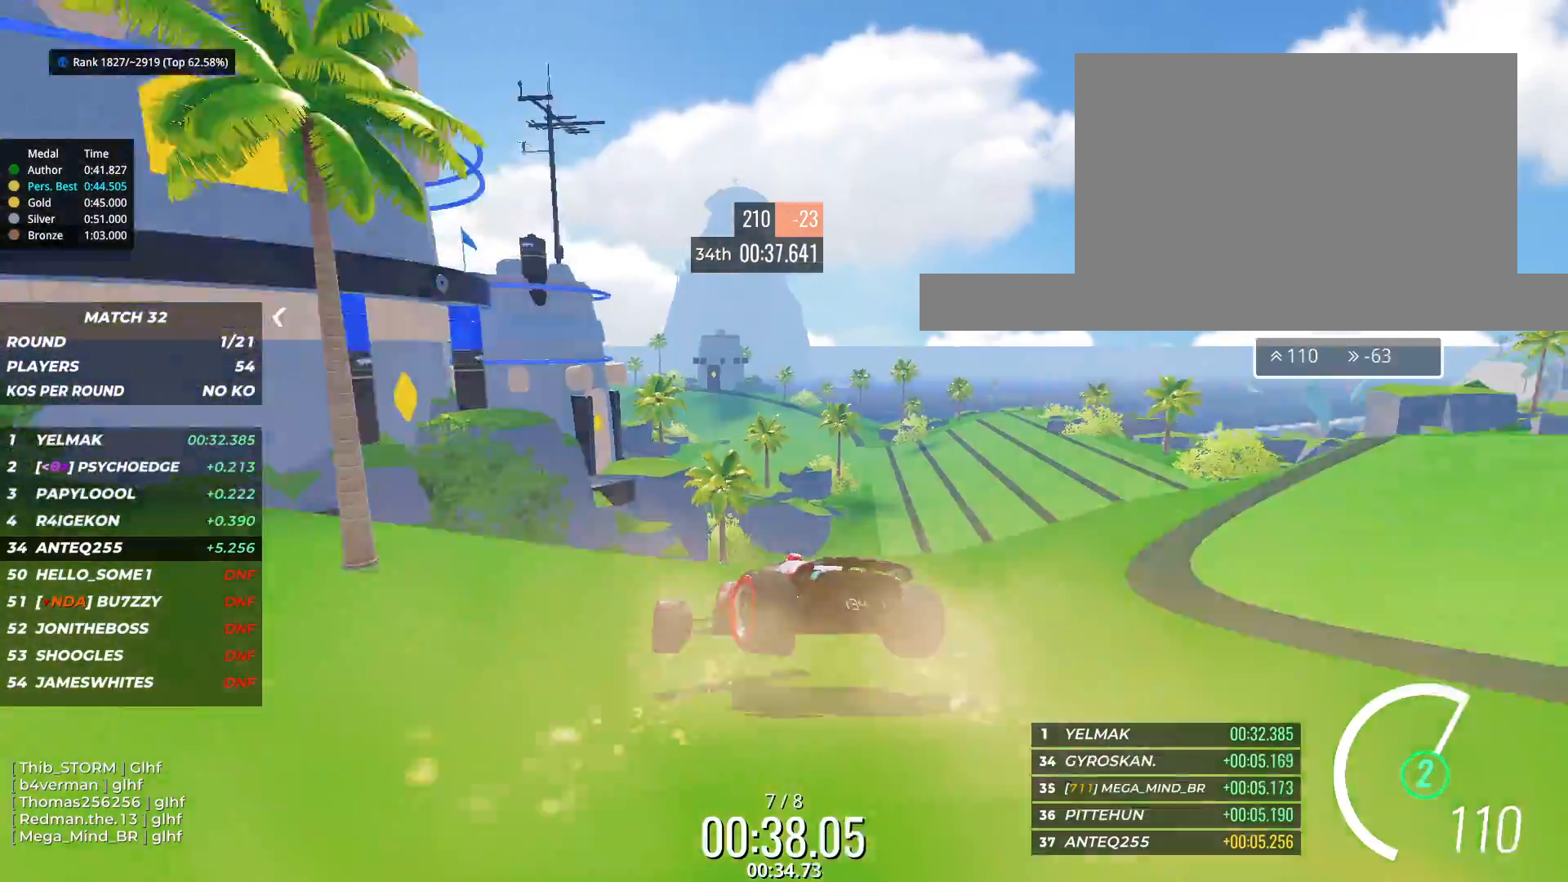
{"keys": ["right"], "events": [[50, "left", "up"], [83, "right", "down"], [250, "up", "up"]]}
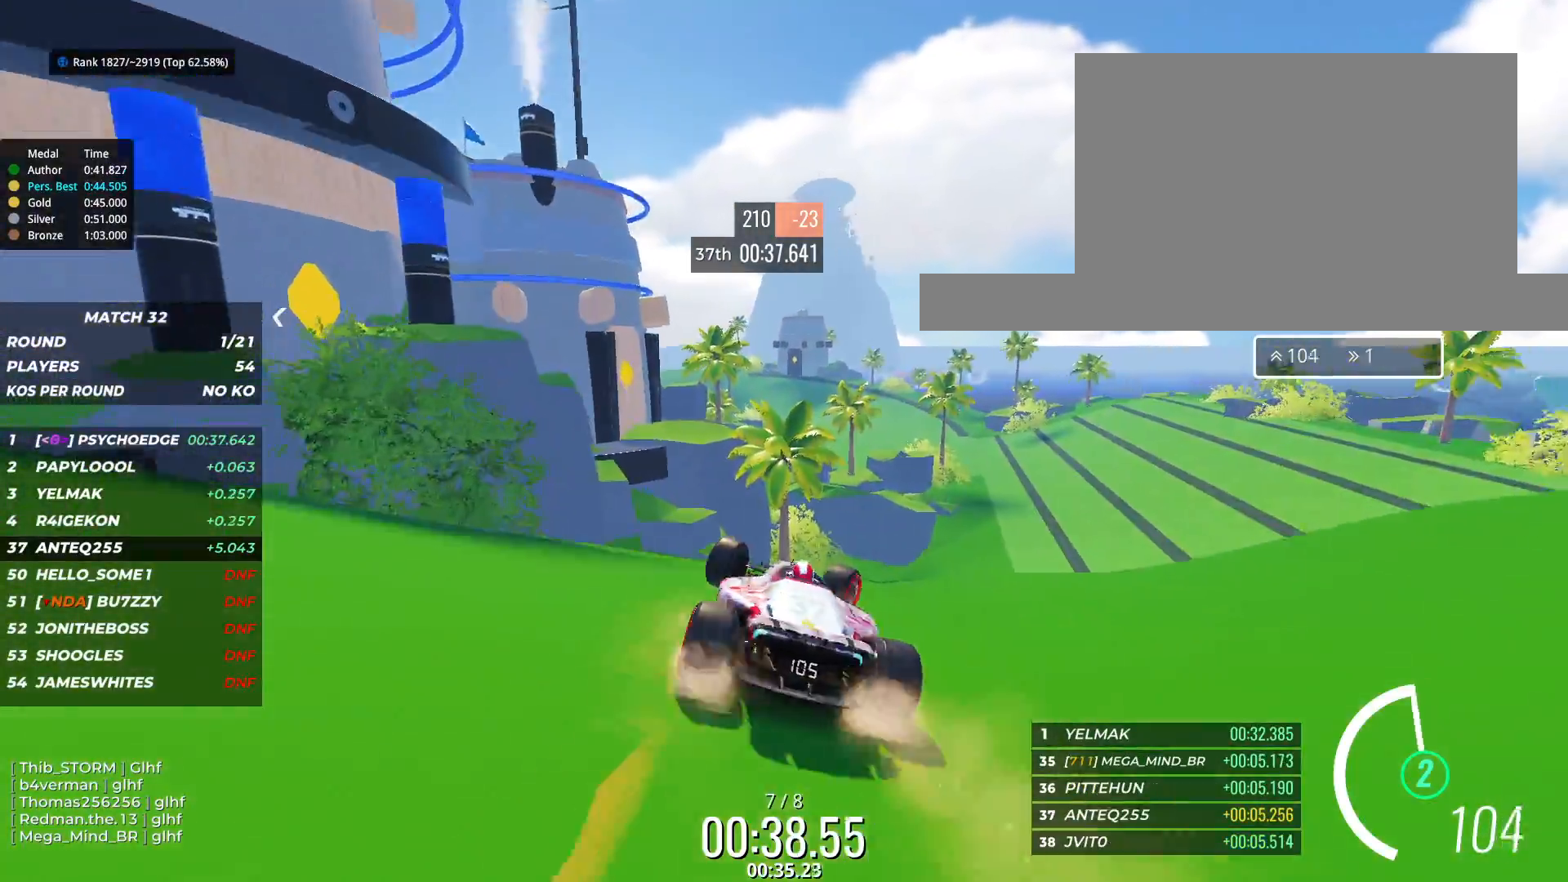
{"keys": ["up"], "events": [[117, "up", "down"], [400, "right", "up"]]}
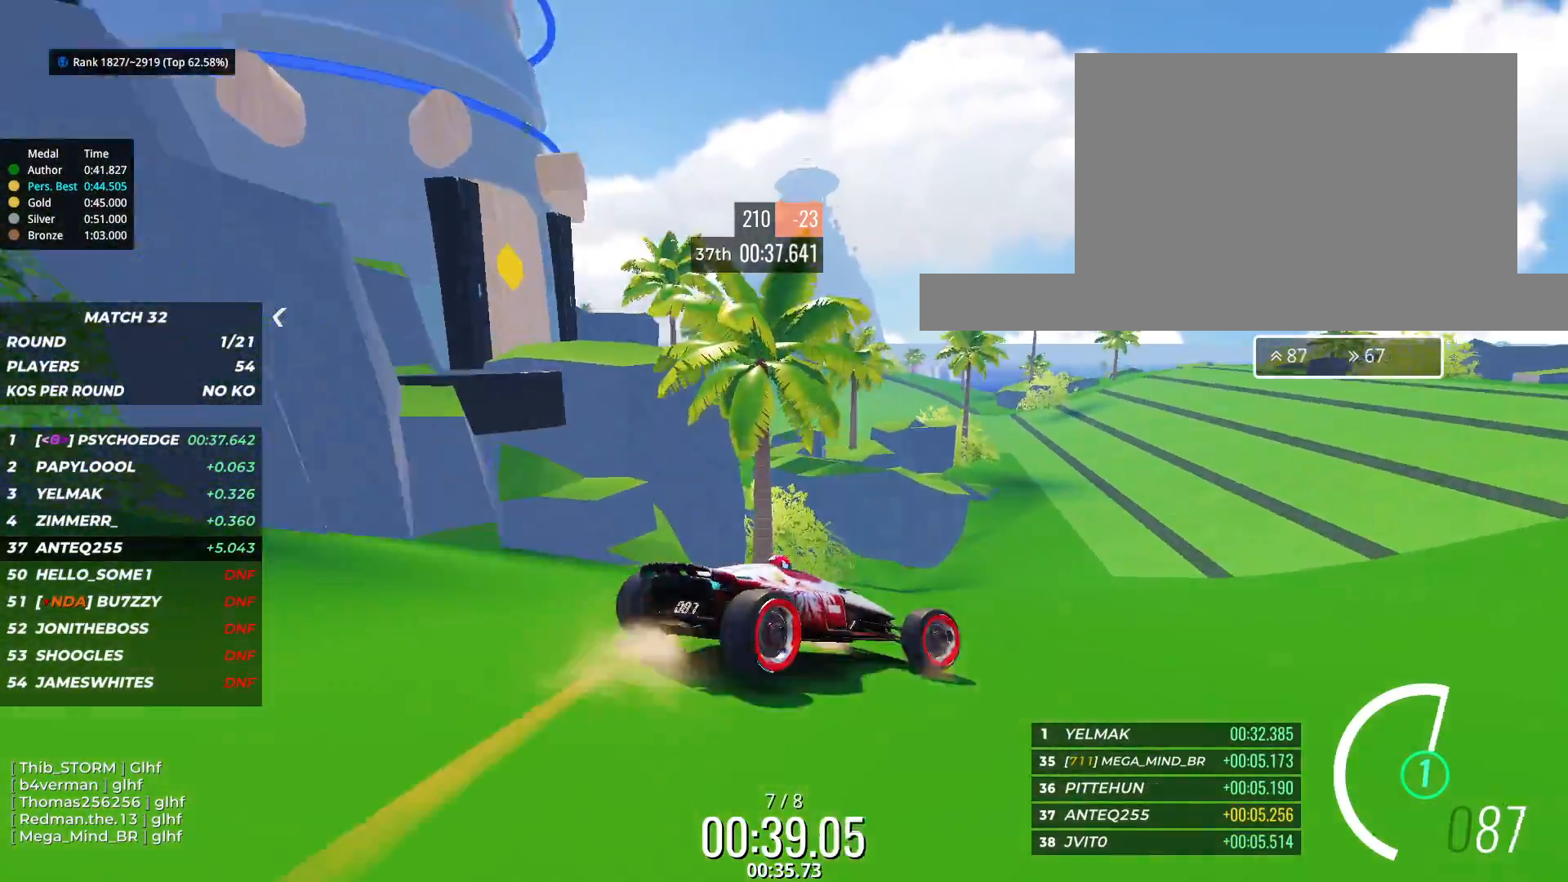
{"keys": ["up"], "events": []}
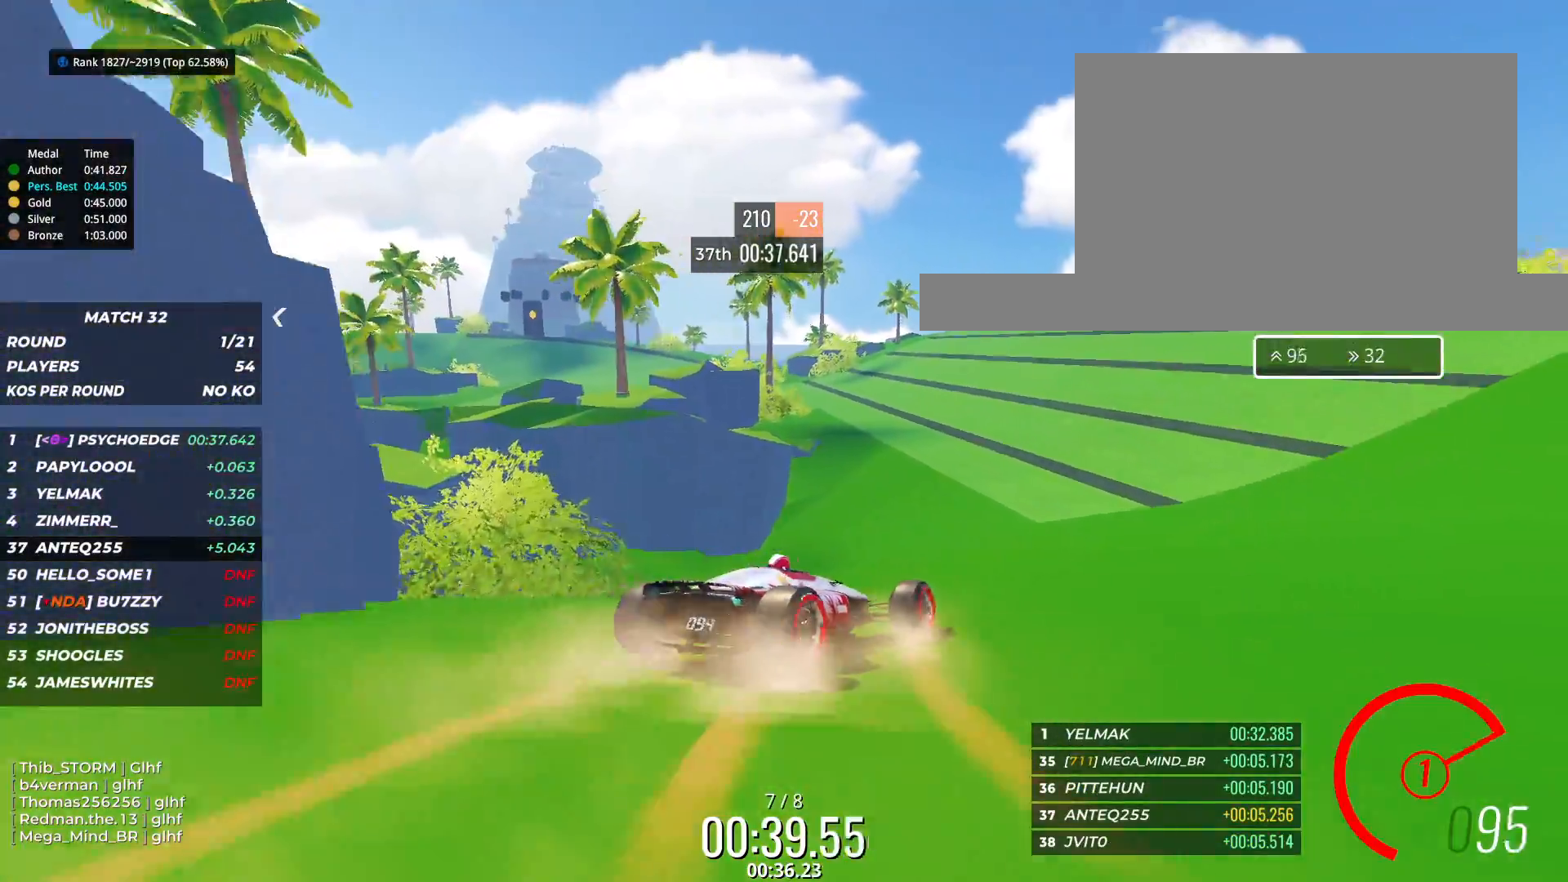
{"keys": ["up"], "events": []}
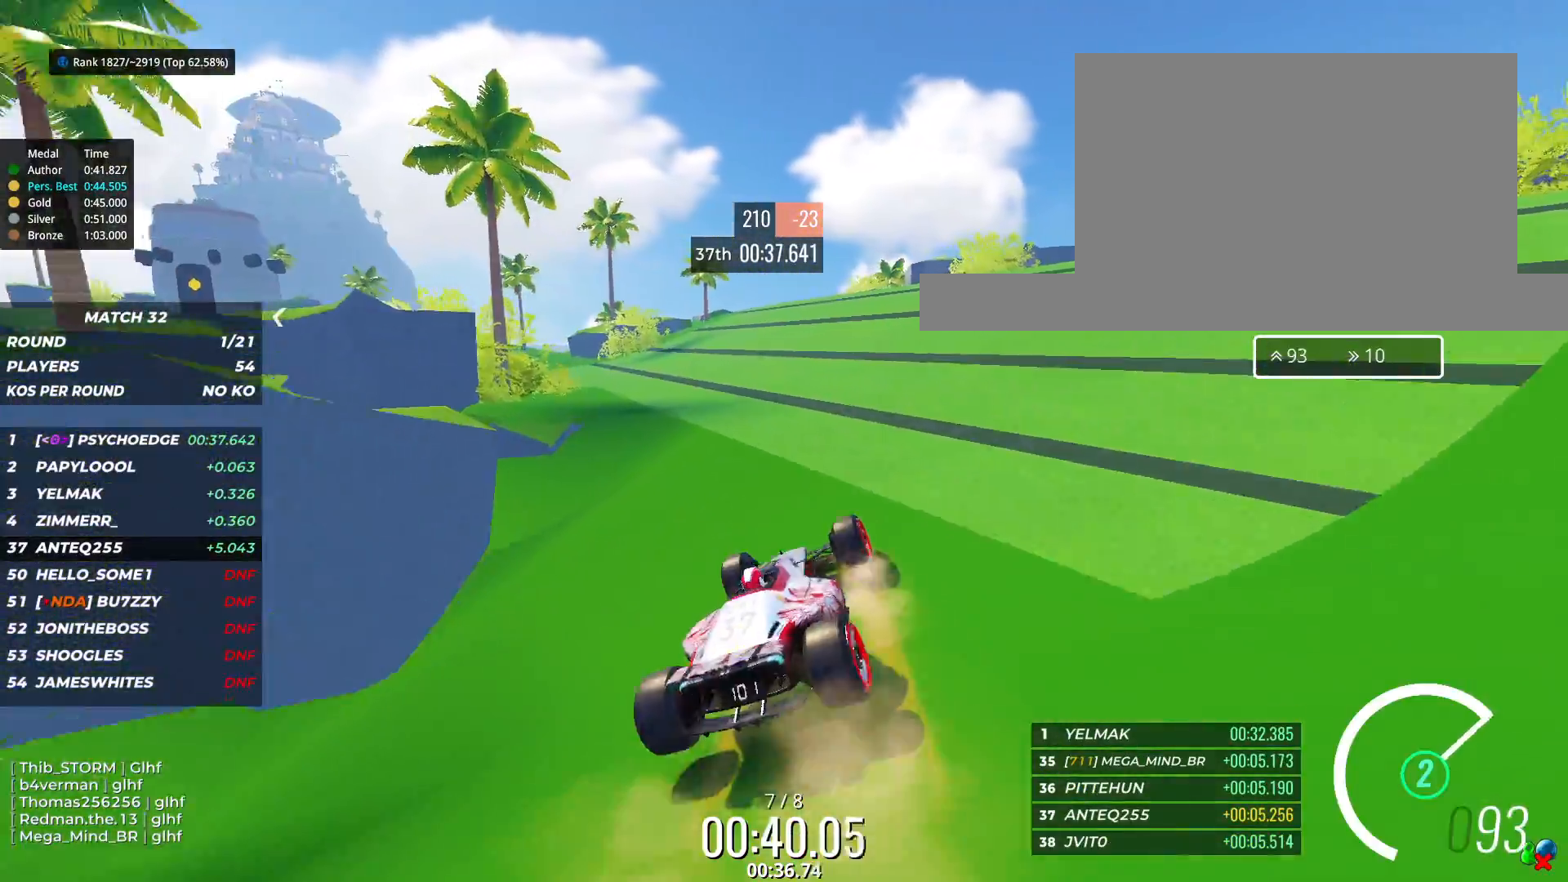
{"keys": ["up"], "events": [[50, "left", "down"], [217, "left", "up"], [367, "left", "down"], [400, "left", "up"]]}